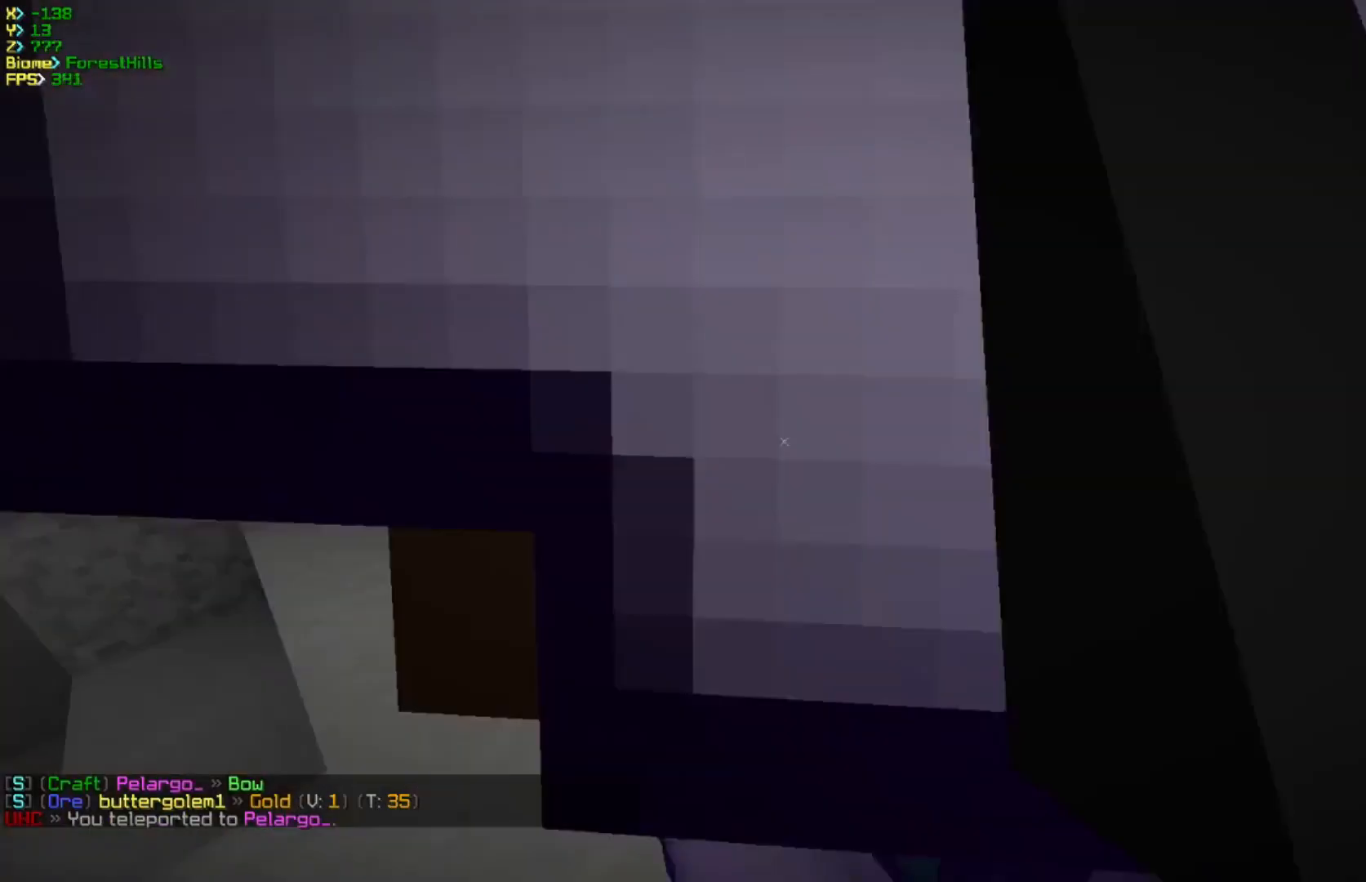
Gameplay with keyboard and mouse; each line is a JSON object with the keys and mouse buttons held at the frame after it. "events" lists presses ("down") and releases ("up") of "a", "d", "s", "w", "mouse_left" and "mouse_right" between this image and that frame as [ms after this image, input, new state], when the widget could be followed in between. "mouse_left", "mouse_right" = the "left", "right" buttons of the "mouse" list. No other keys are recorded. Fast repeated clicks can show as one long hold. Mouse movement is not recorded.
{"keys": ["d", "w"], "mouse": [], "events": [[83, "s", "up"], [200, "d", "up"], [250, "w", "down"], [367, "d", "down"]]}
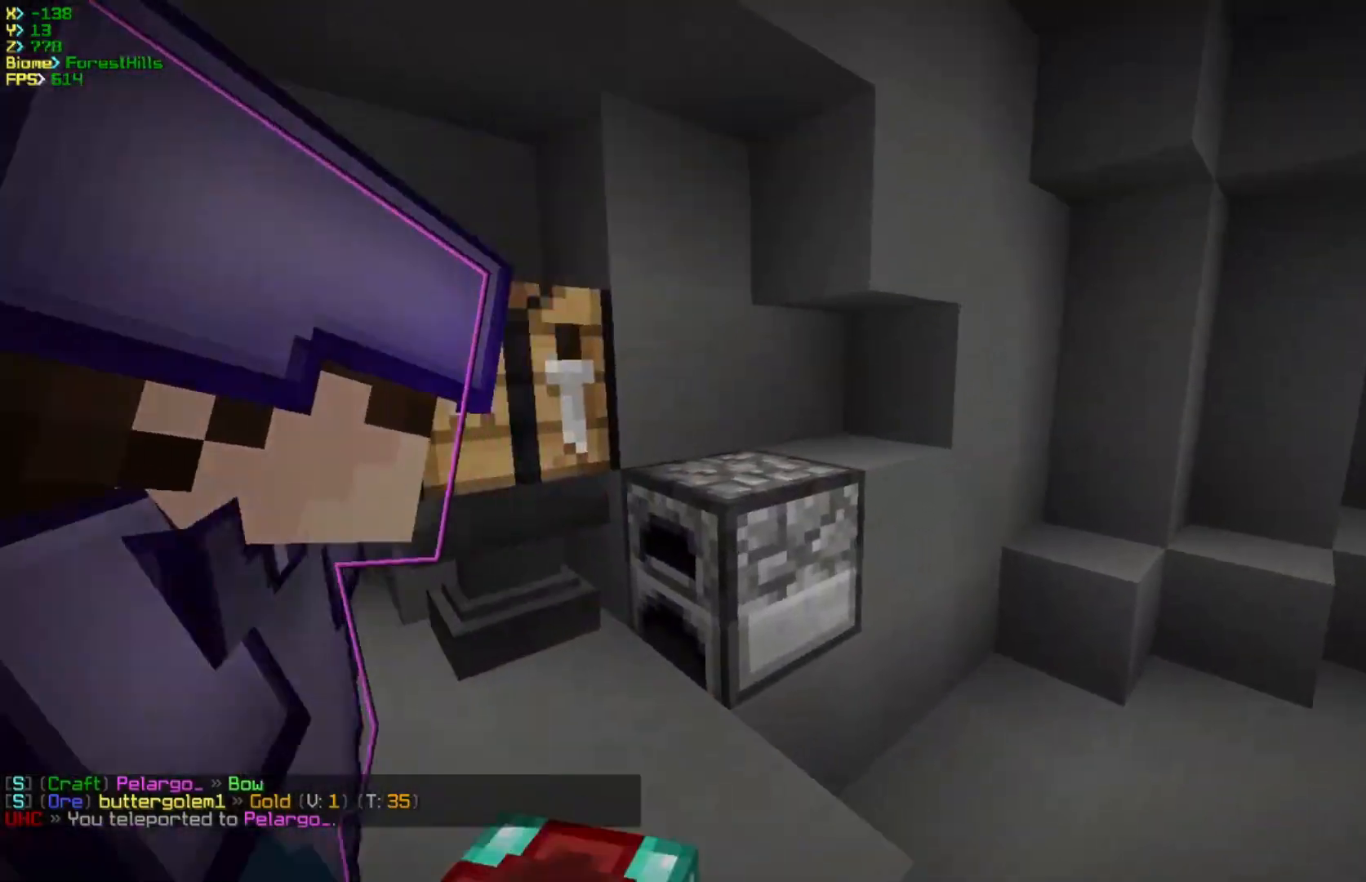
{"keys": ["d"], "mouse": [], "events": [[333, "w", "up"]]}
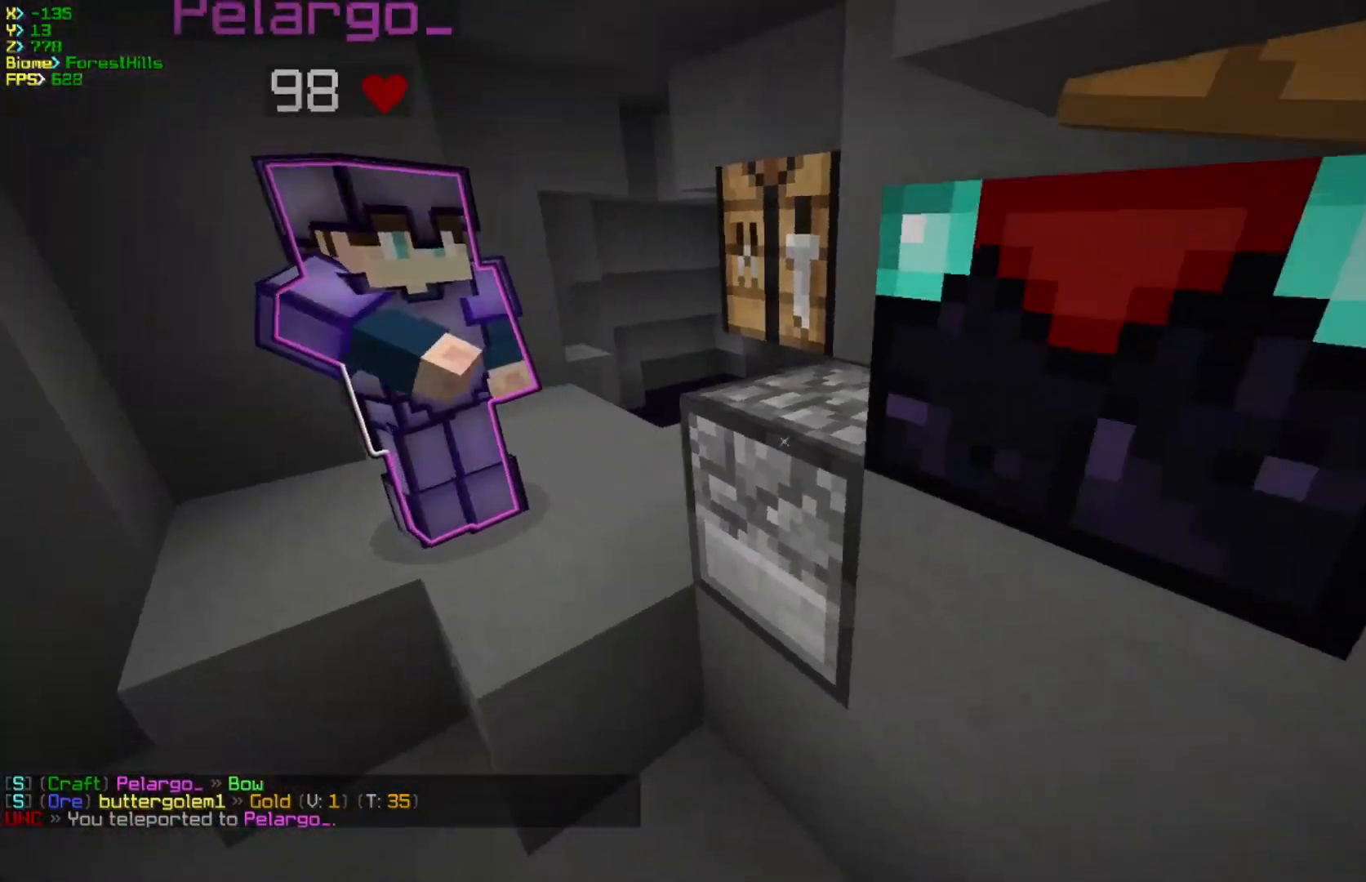
{"keys": ["d"], "mouse": [], "events": []}
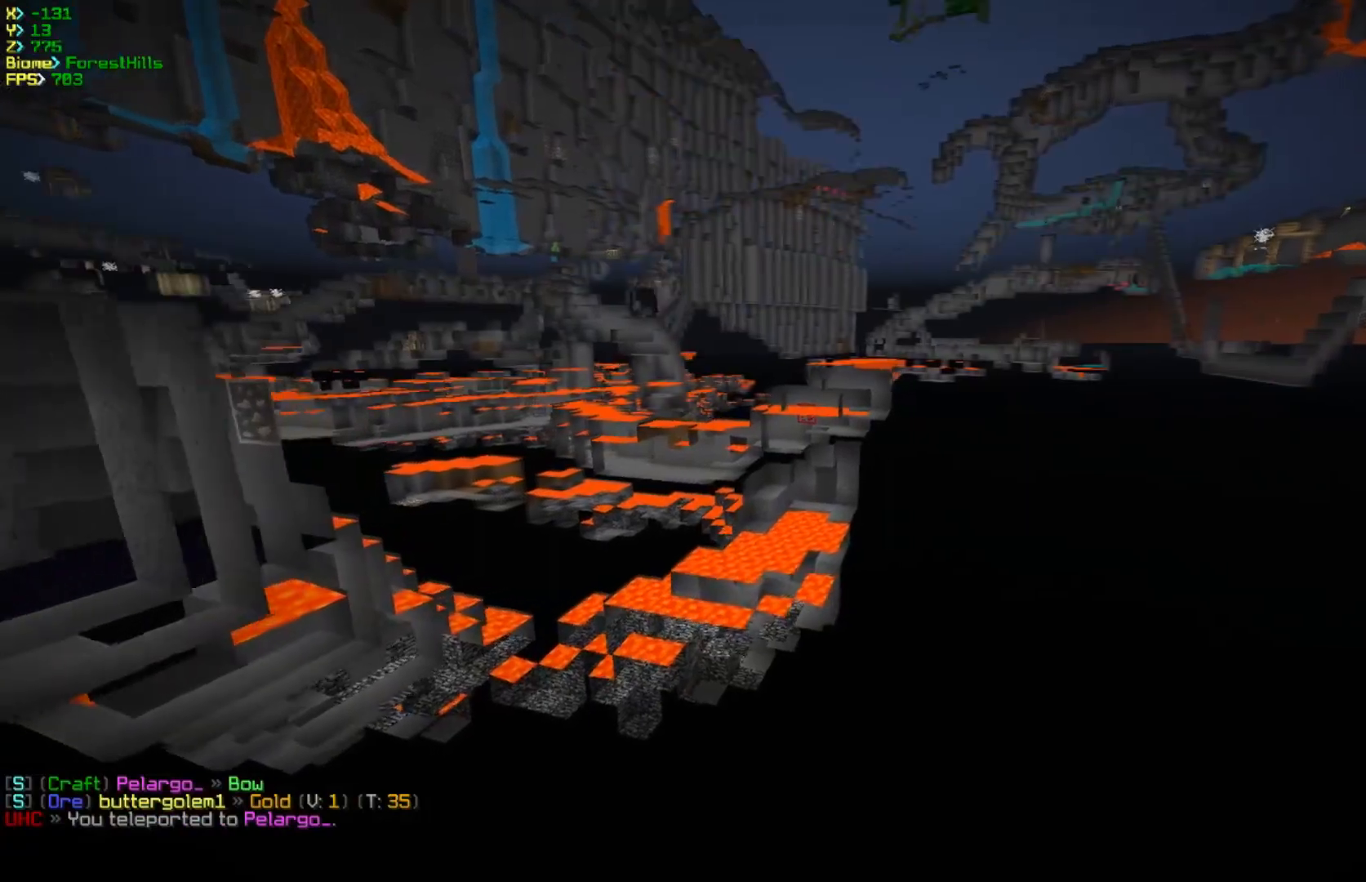
{"keys": [], "mouse": [], "events": [[167, "d", "up"]]}
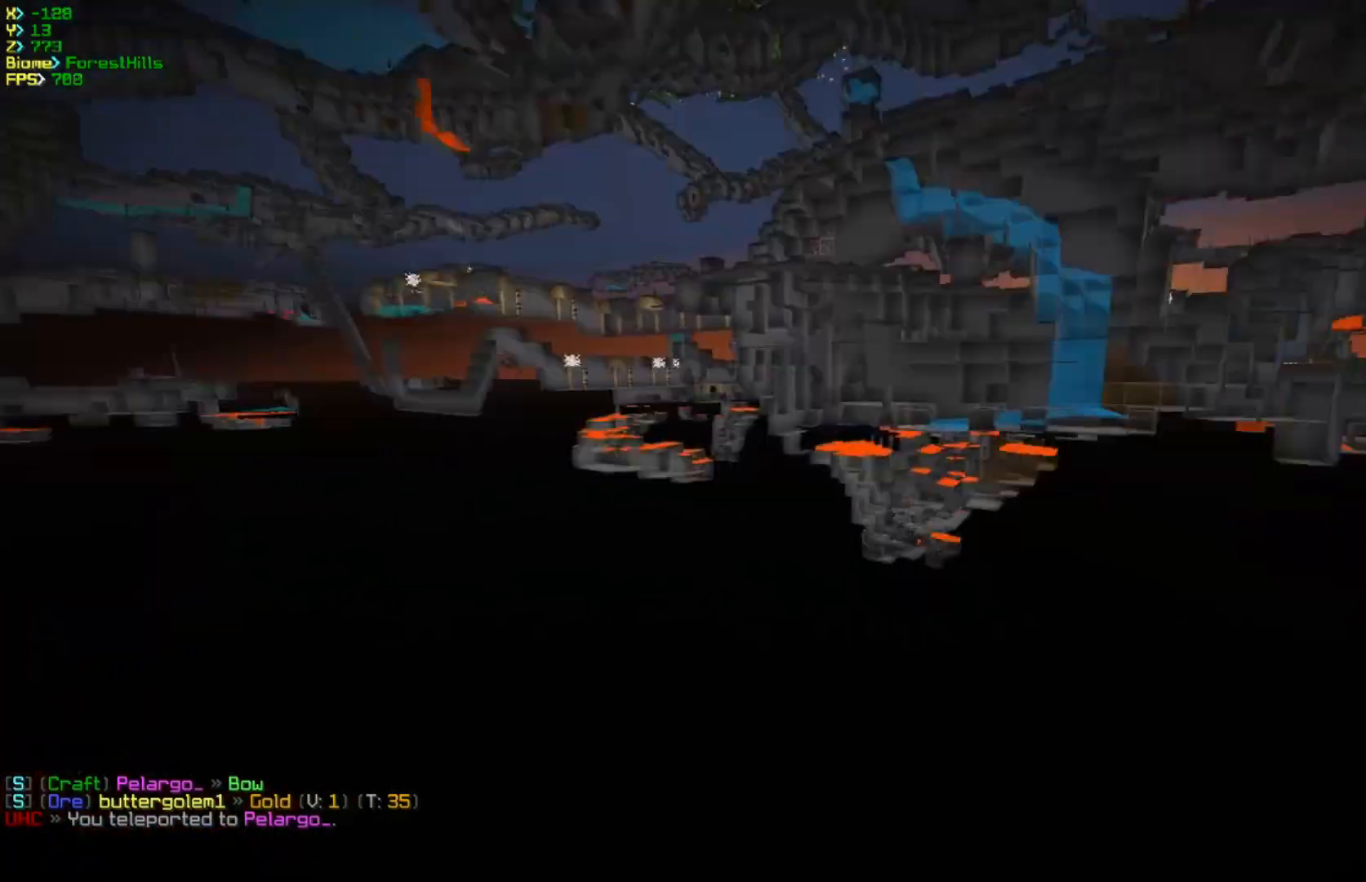
{"keys": [], "mouse": [], "events": []}
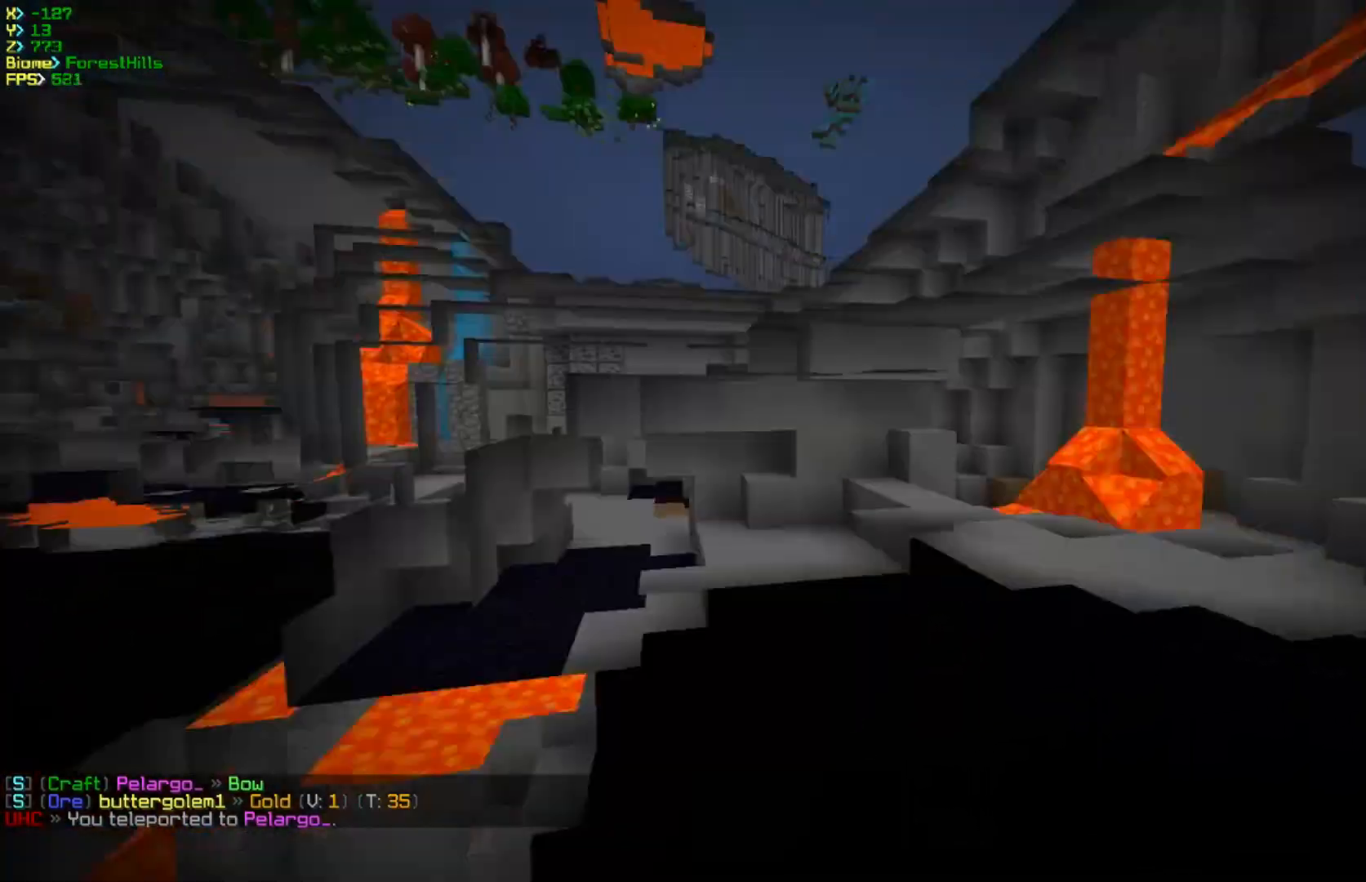
{"keys": [], "mouse": [], "events": []}
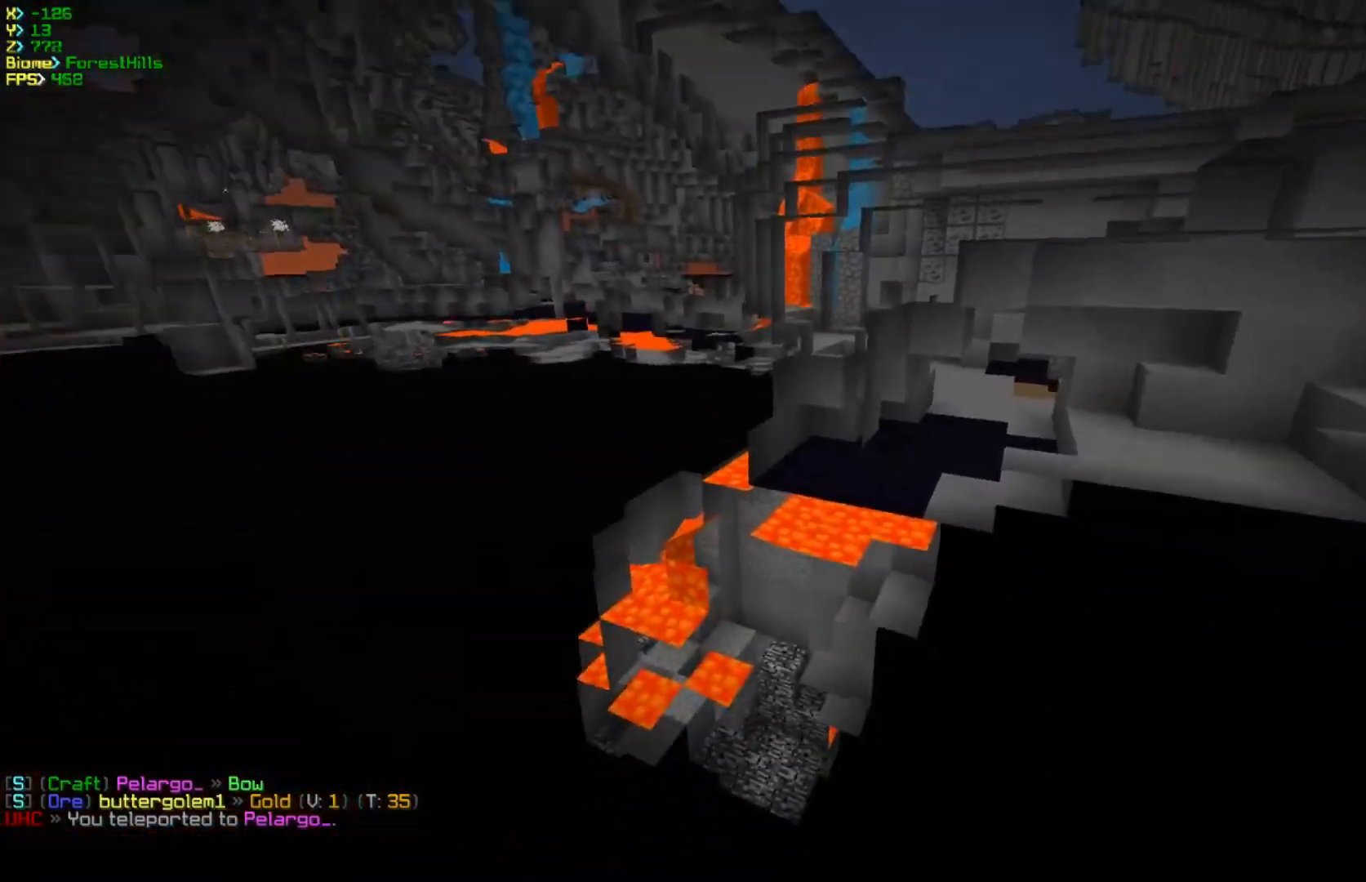
{"keys": ["a", "w"], "mouse": [], "events": [[300, "w", "down"], [467, "a", "down"]]}
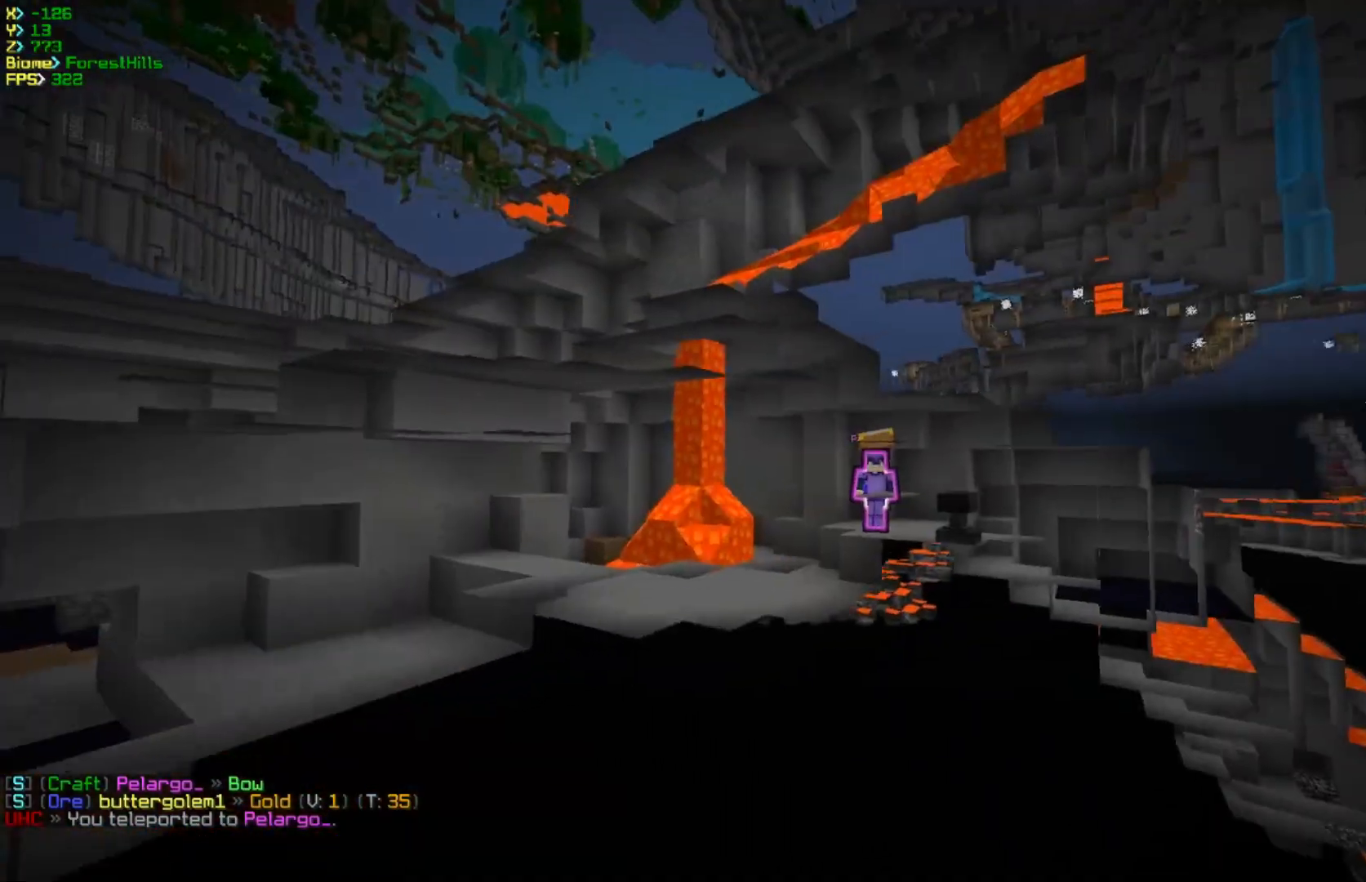
{"keys": ["d", "w"], "mouse": [], "events": [[250, "a", "up"], [283, "d", "down"]]}
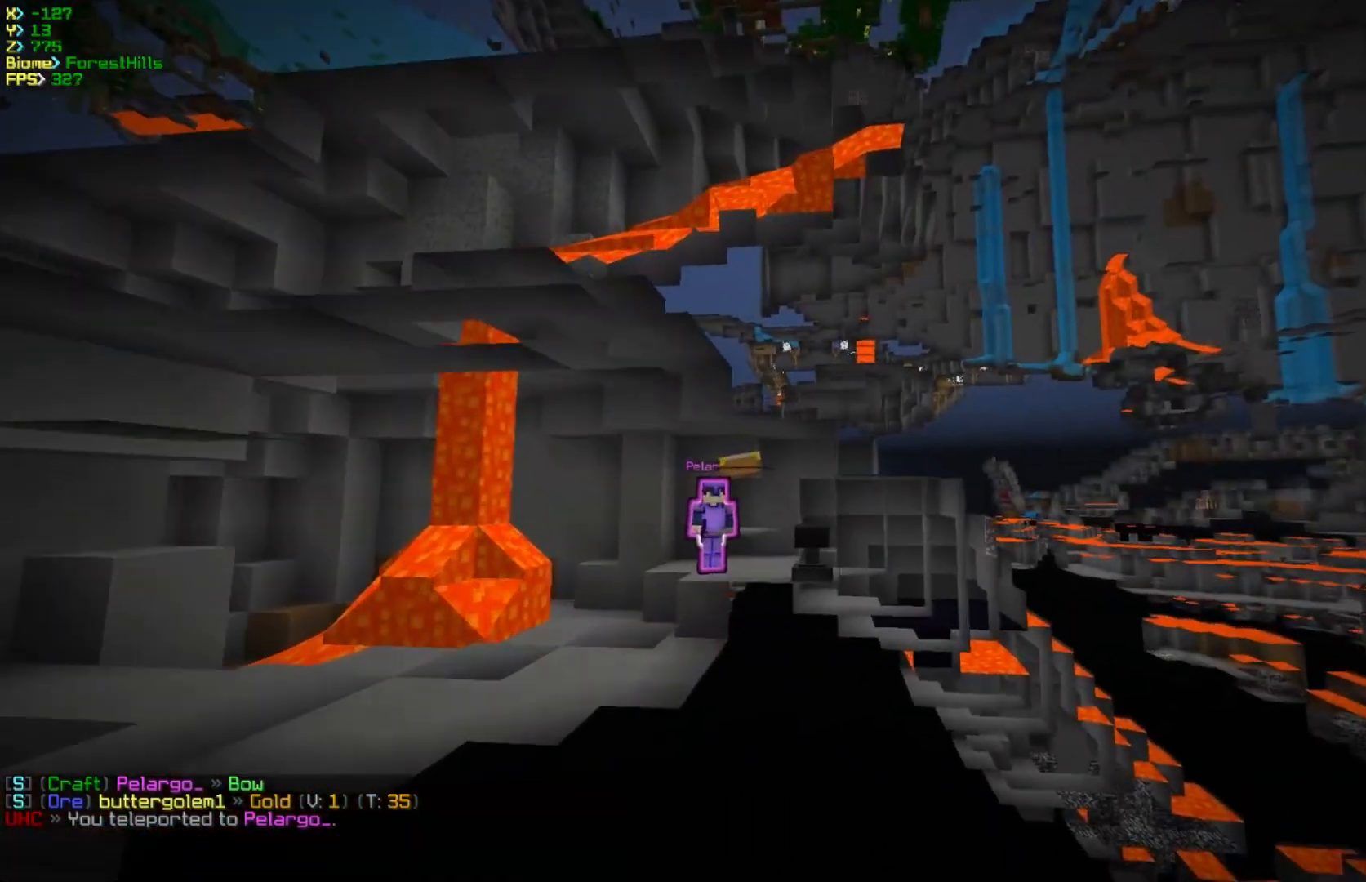
{"keys": ["d", "w"], "mouse": [], "events": []}
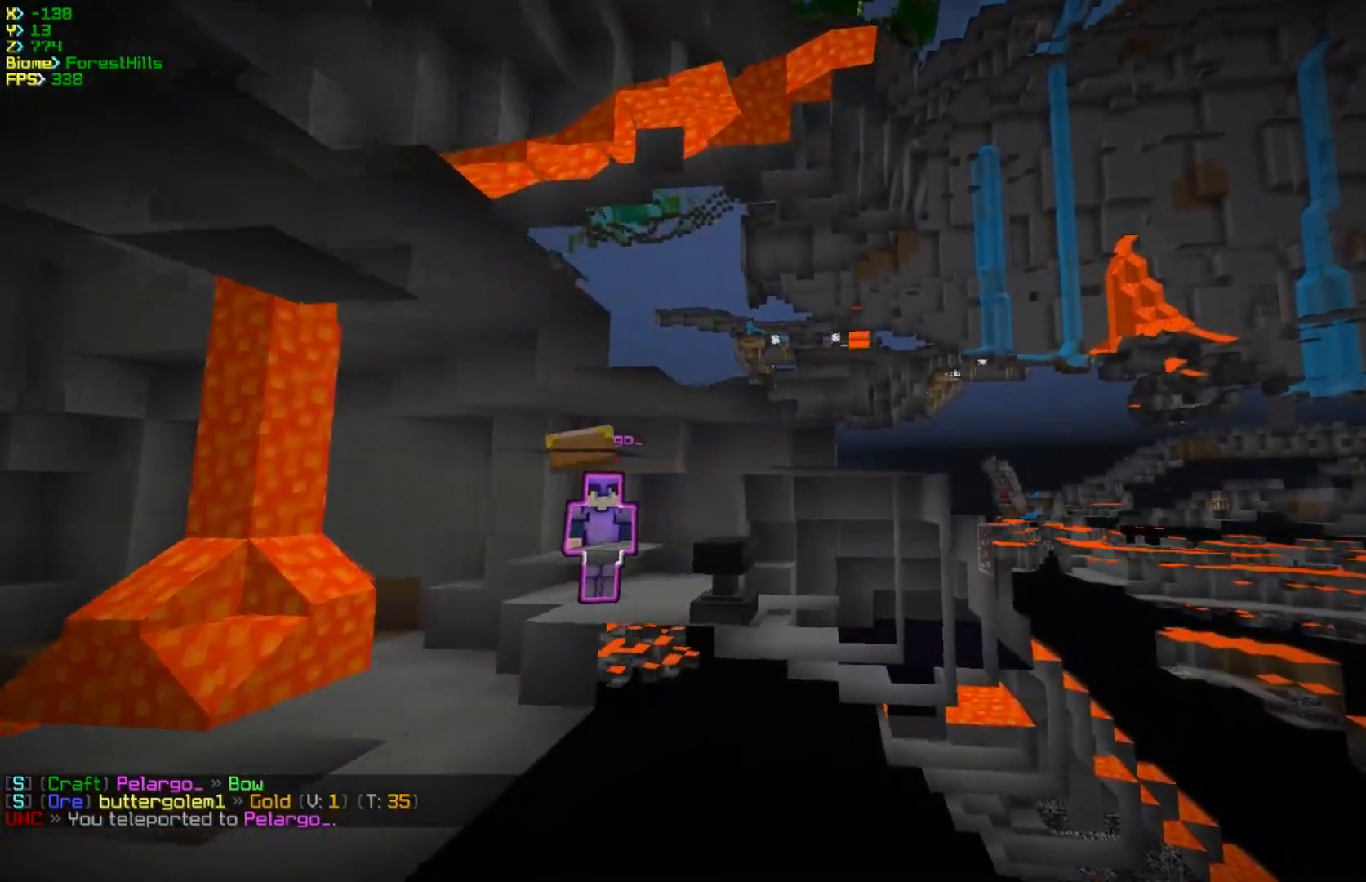
{"keys": ["a", "w"], "mouse": [], "events": [[400, "a", "down"], [433, "d", "up"]]}
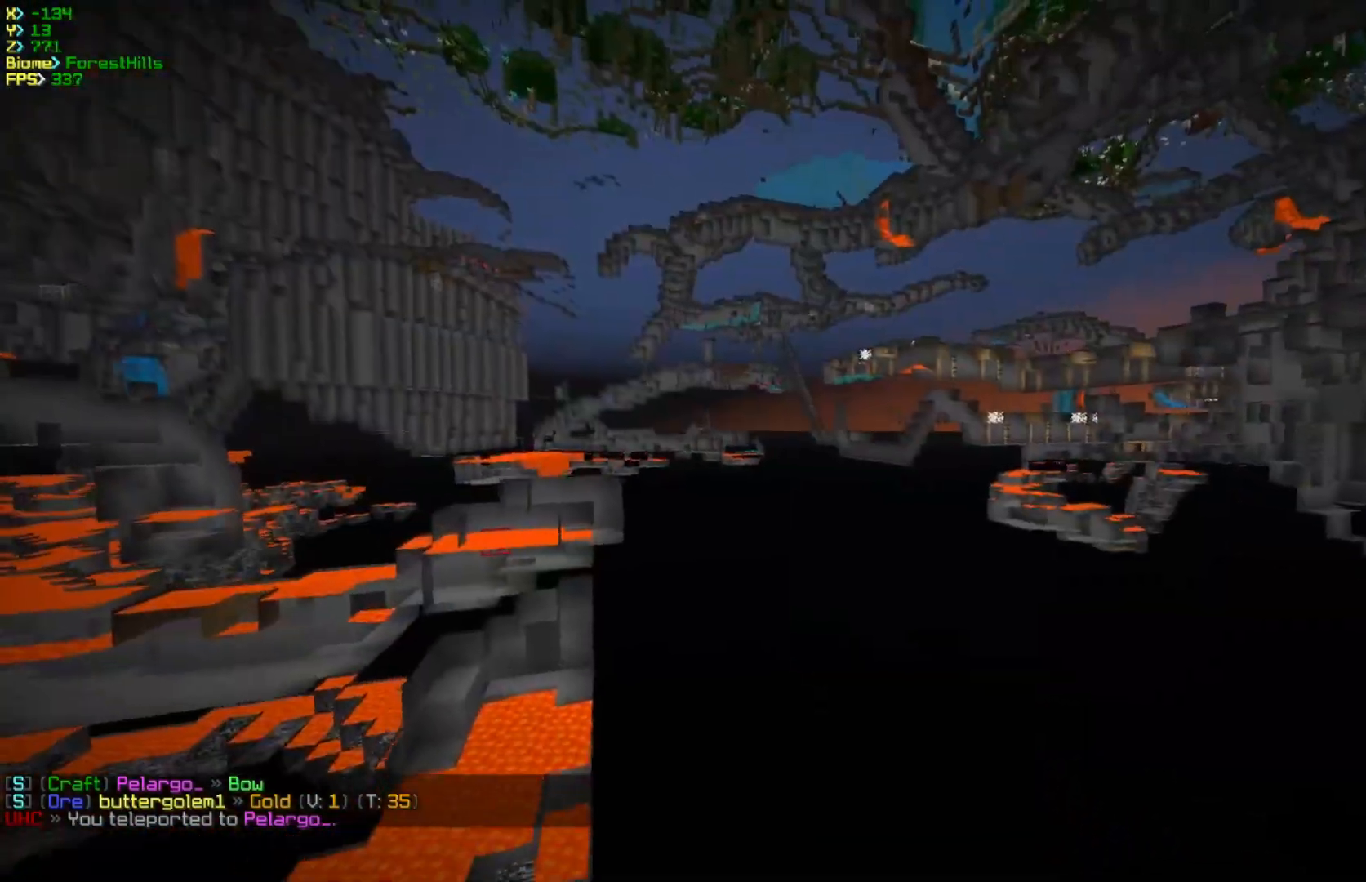
{"keys": ["a", "w"], "mouse": [], "events": []}
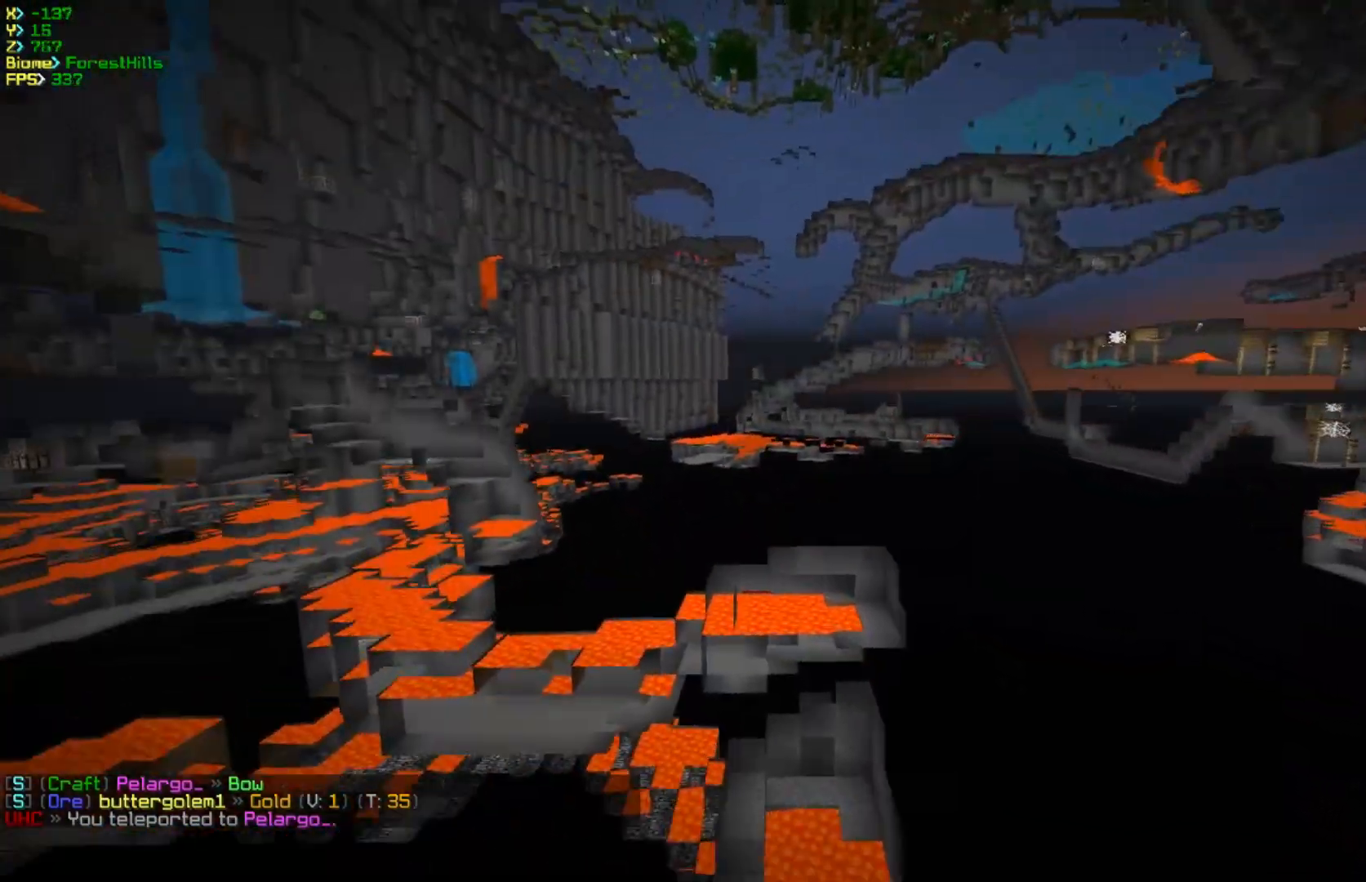
{"keys": ["w"], "mouse": [], "events": [[200, "a", "up"]]}
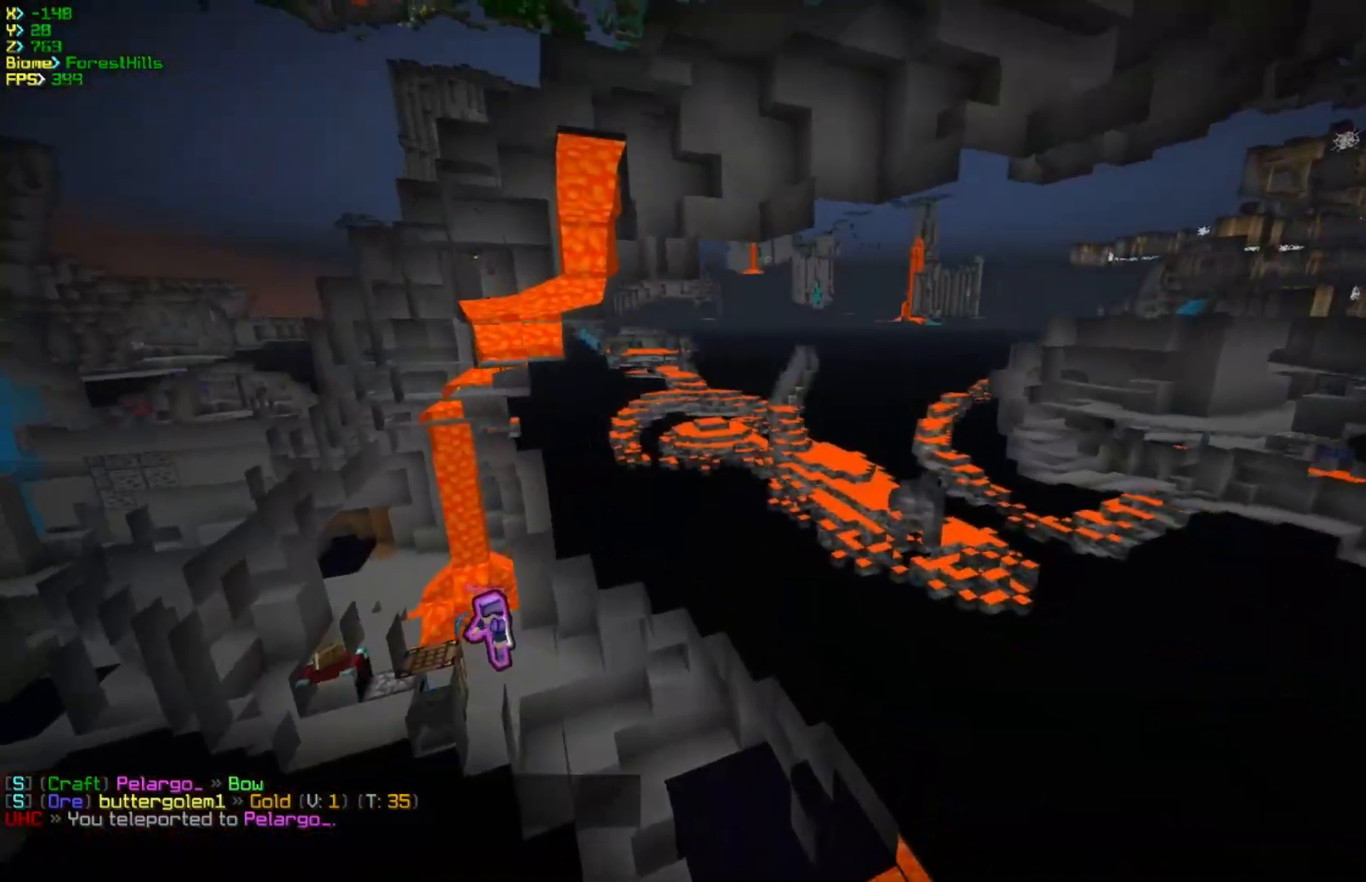
{"keys": ["a", "w"], "mouse": [], "events": [[283, "a", "down"]]}
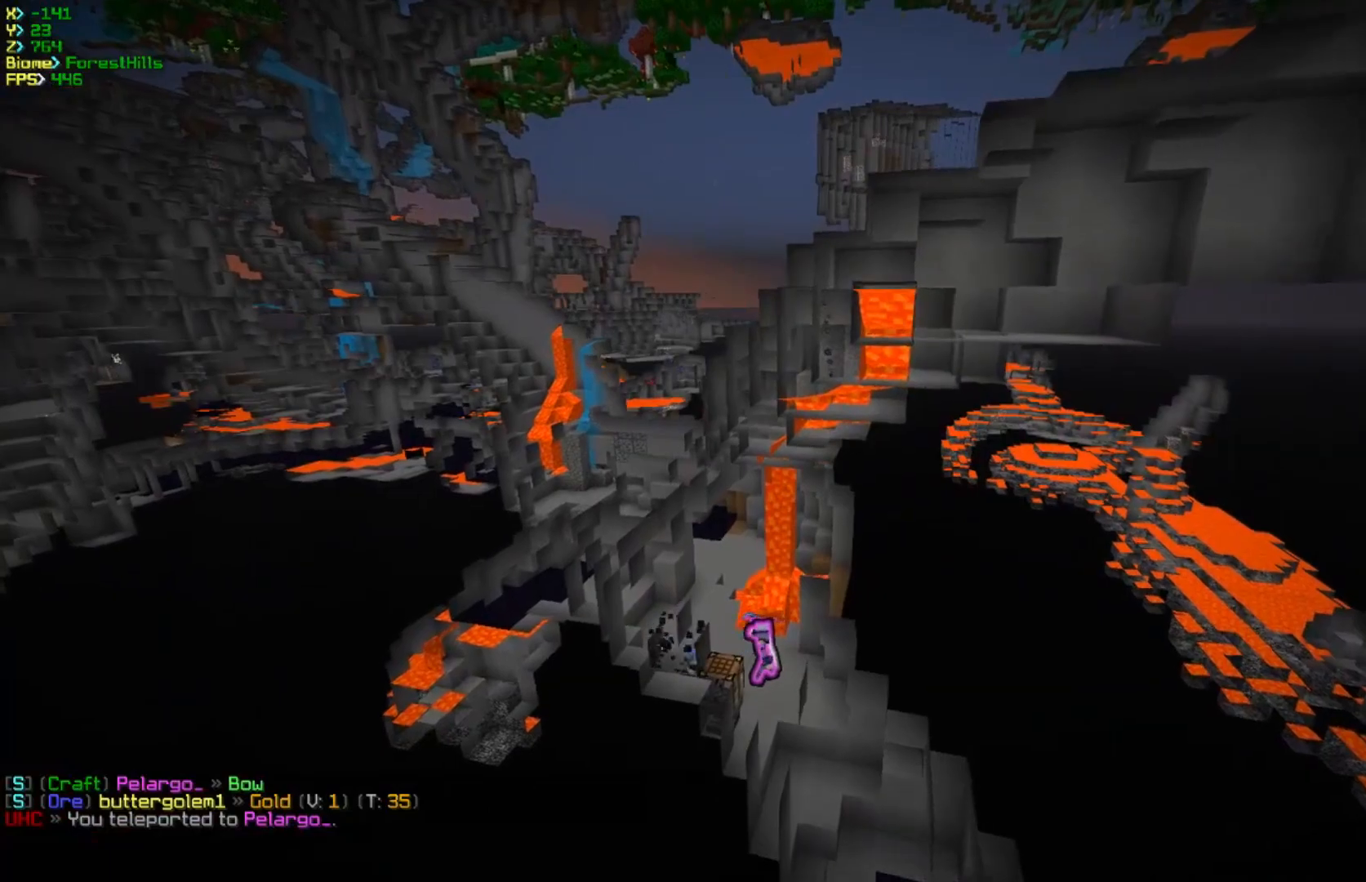
{"keys": ["w"], "mouse": [], "events": [[267, "a", "up"]]}
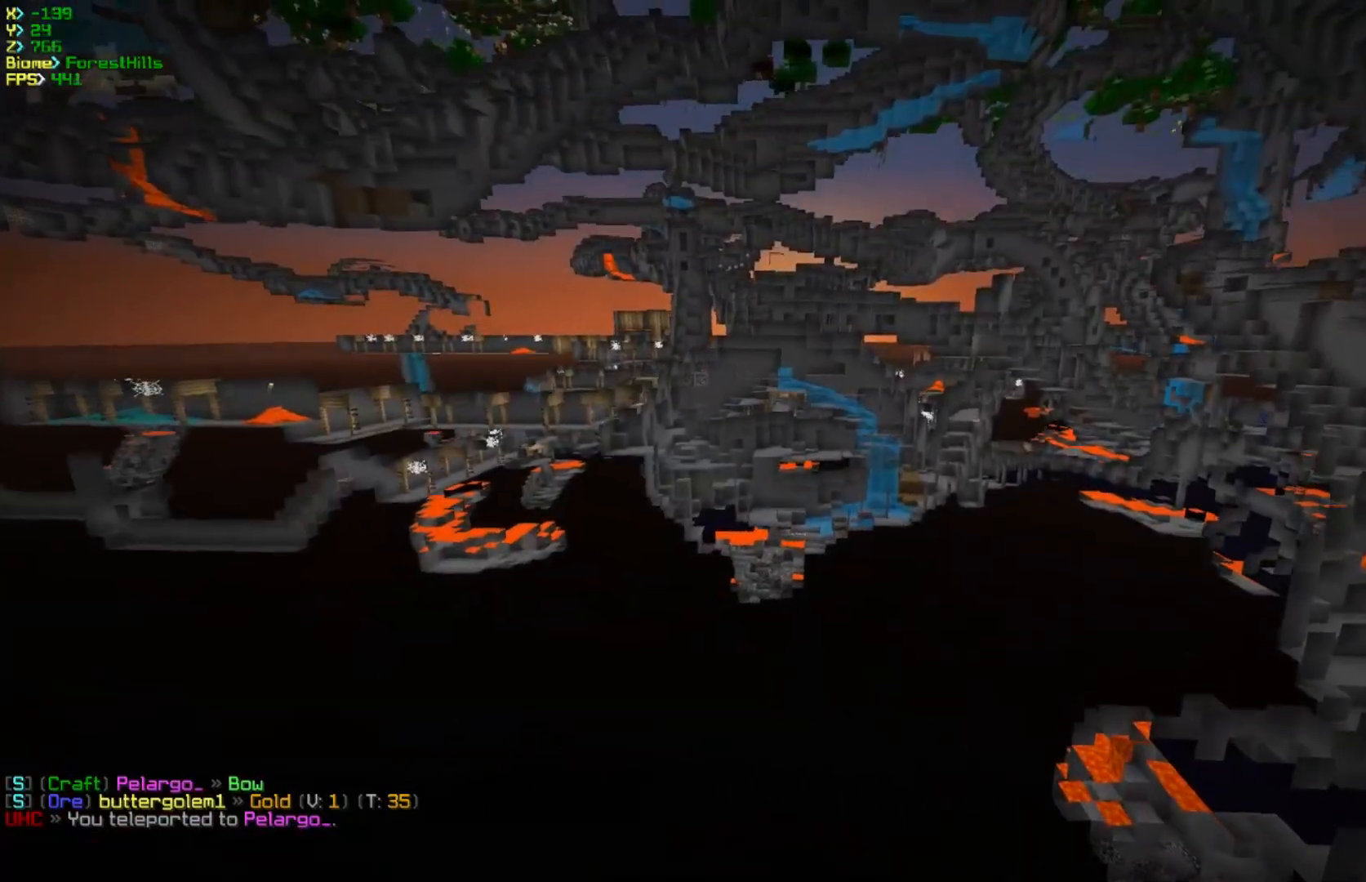
{"keys": ["d", "w"], "mouse": [], "events": [[267, "d", "down"]]}
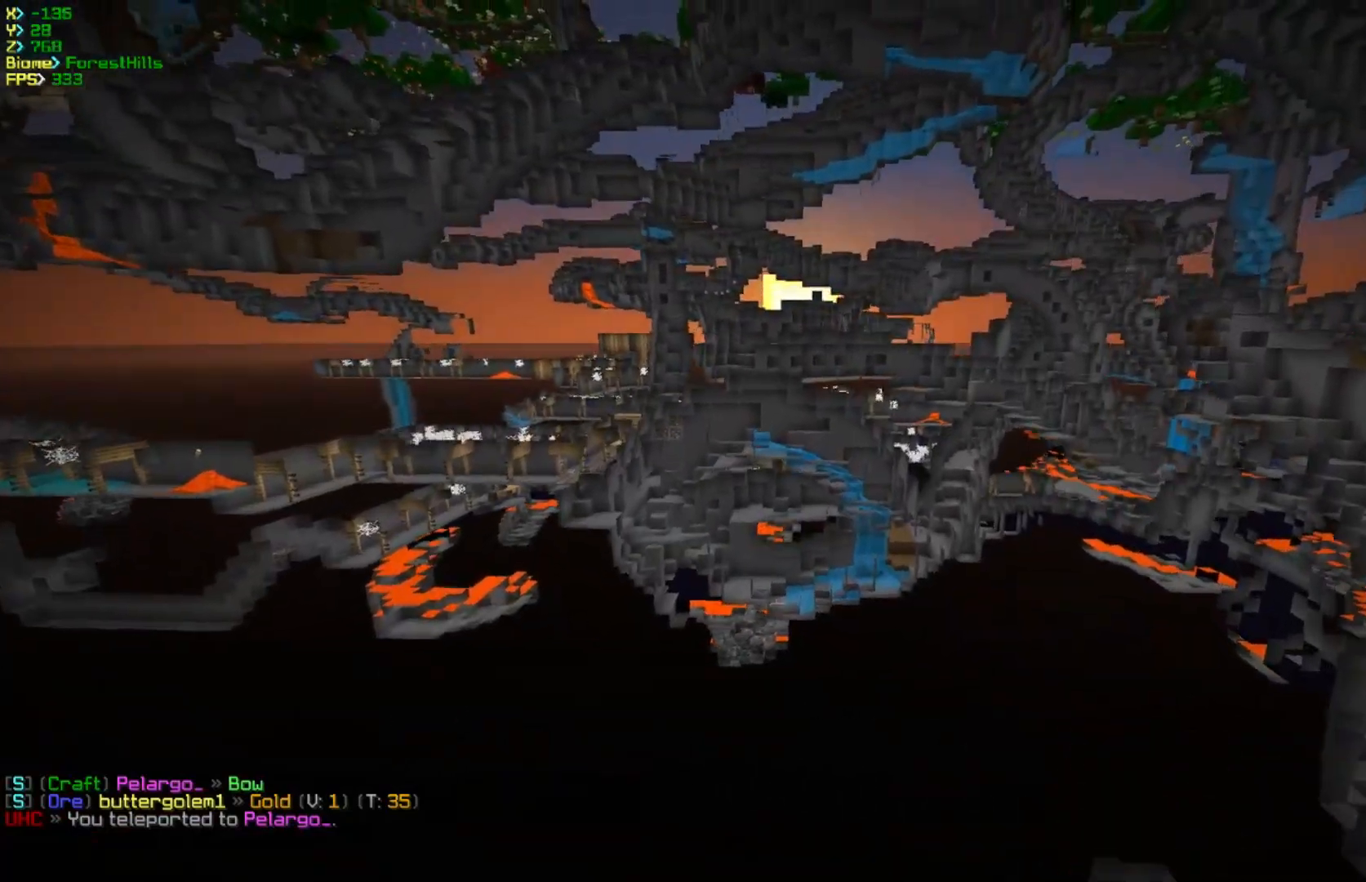
{"keys": ["d", "w"], "mouse": [], "events": []}
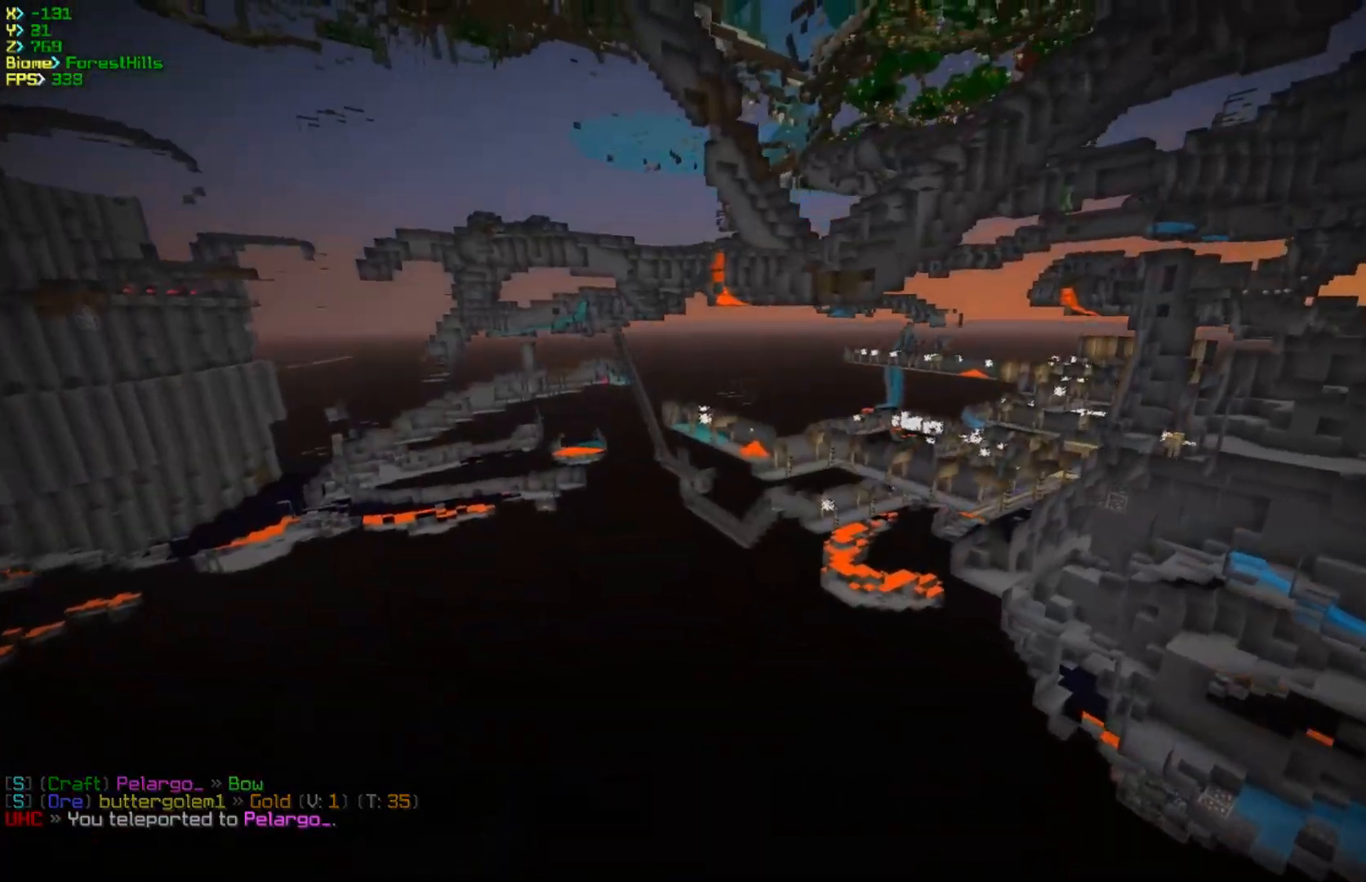
{"keys": ["d", "w"], "mouse": [], "events": [[33, "a", "down"], [100, "d", "up"], [350, "a", "up"], [500, "d", "down"]]}
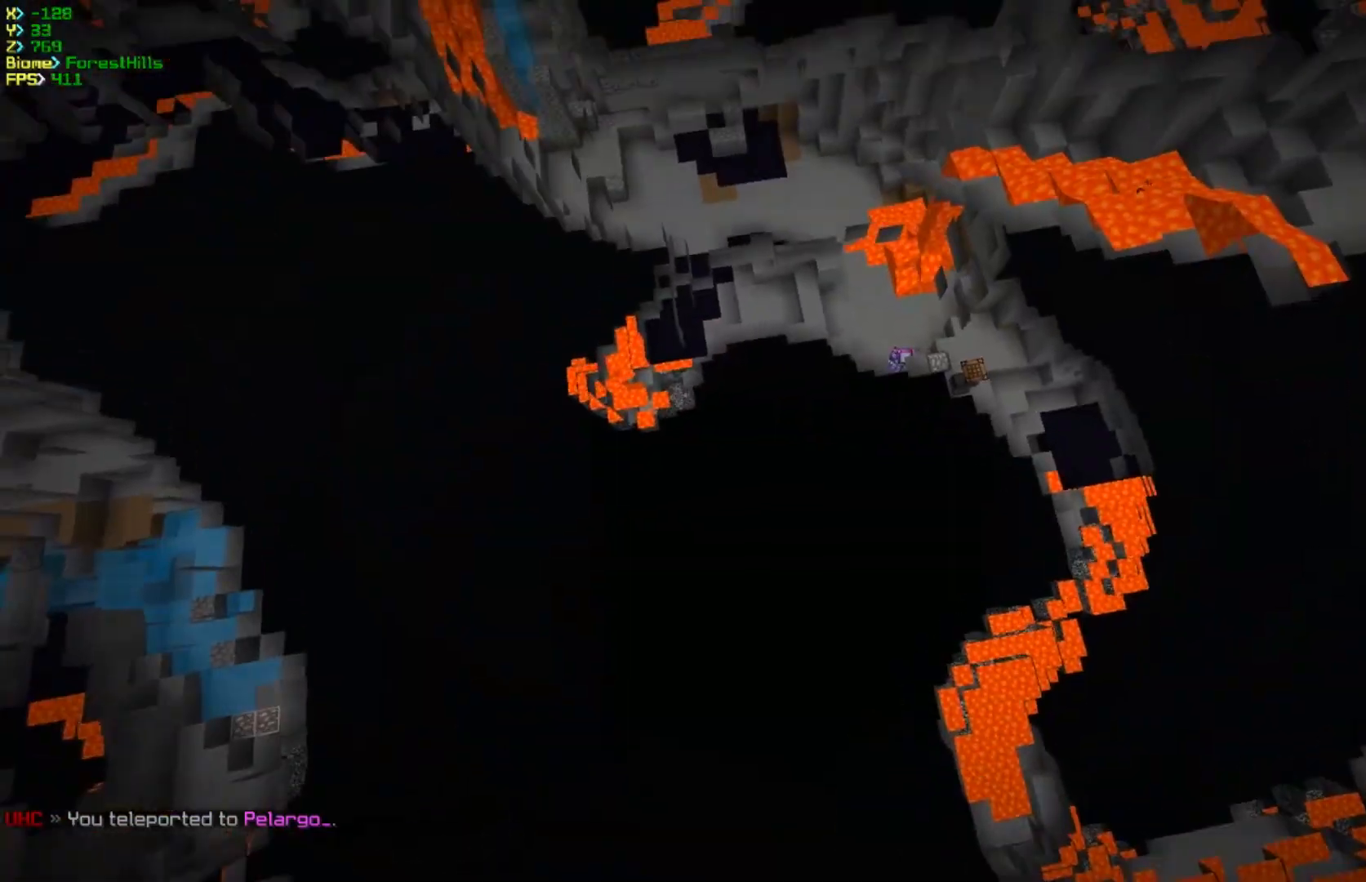
{"keys": ["d", "w"], "mouse": [], "events": []}
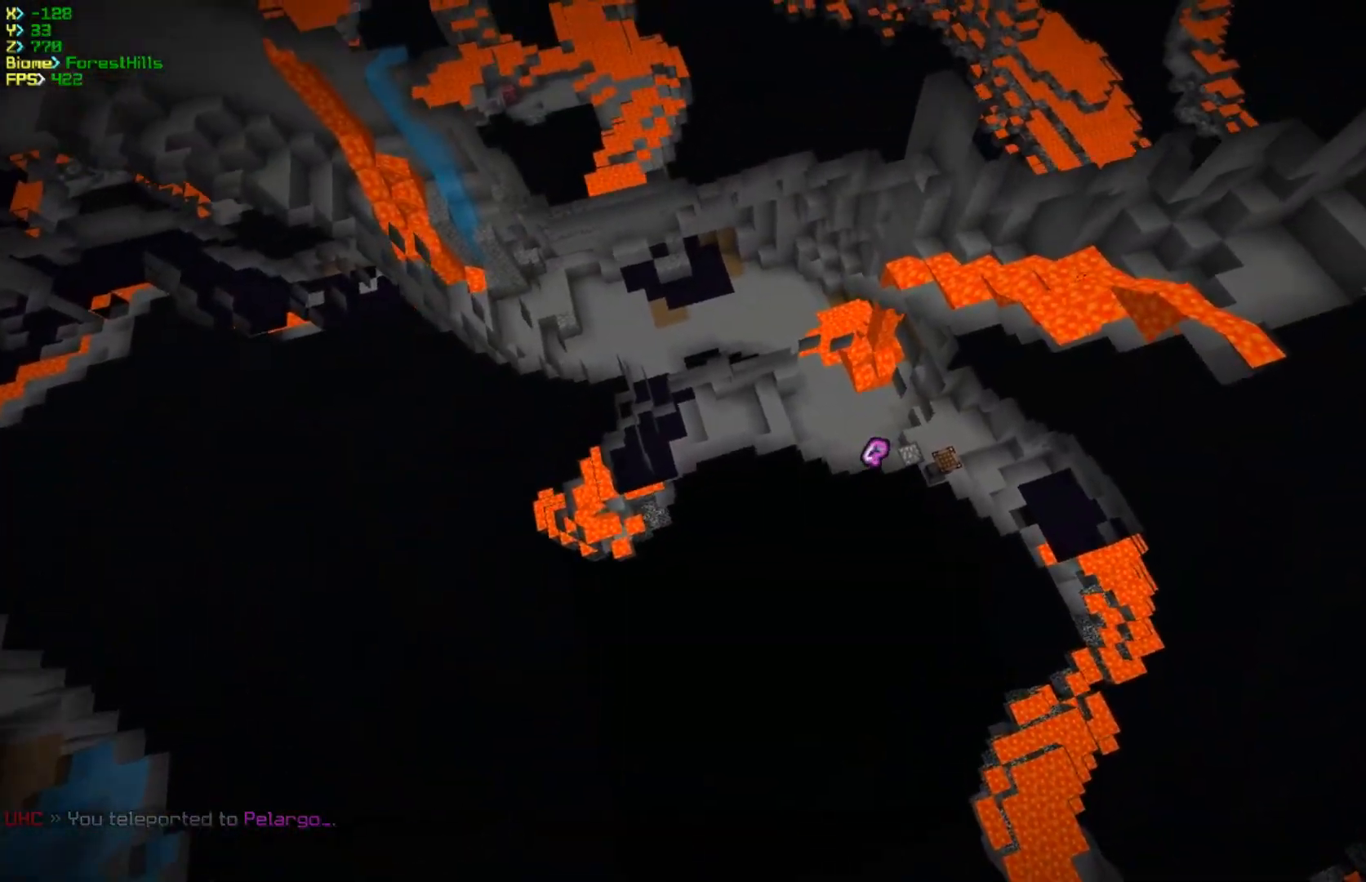
{"keys": ["d", "w"], "mouse": [], "events": []}
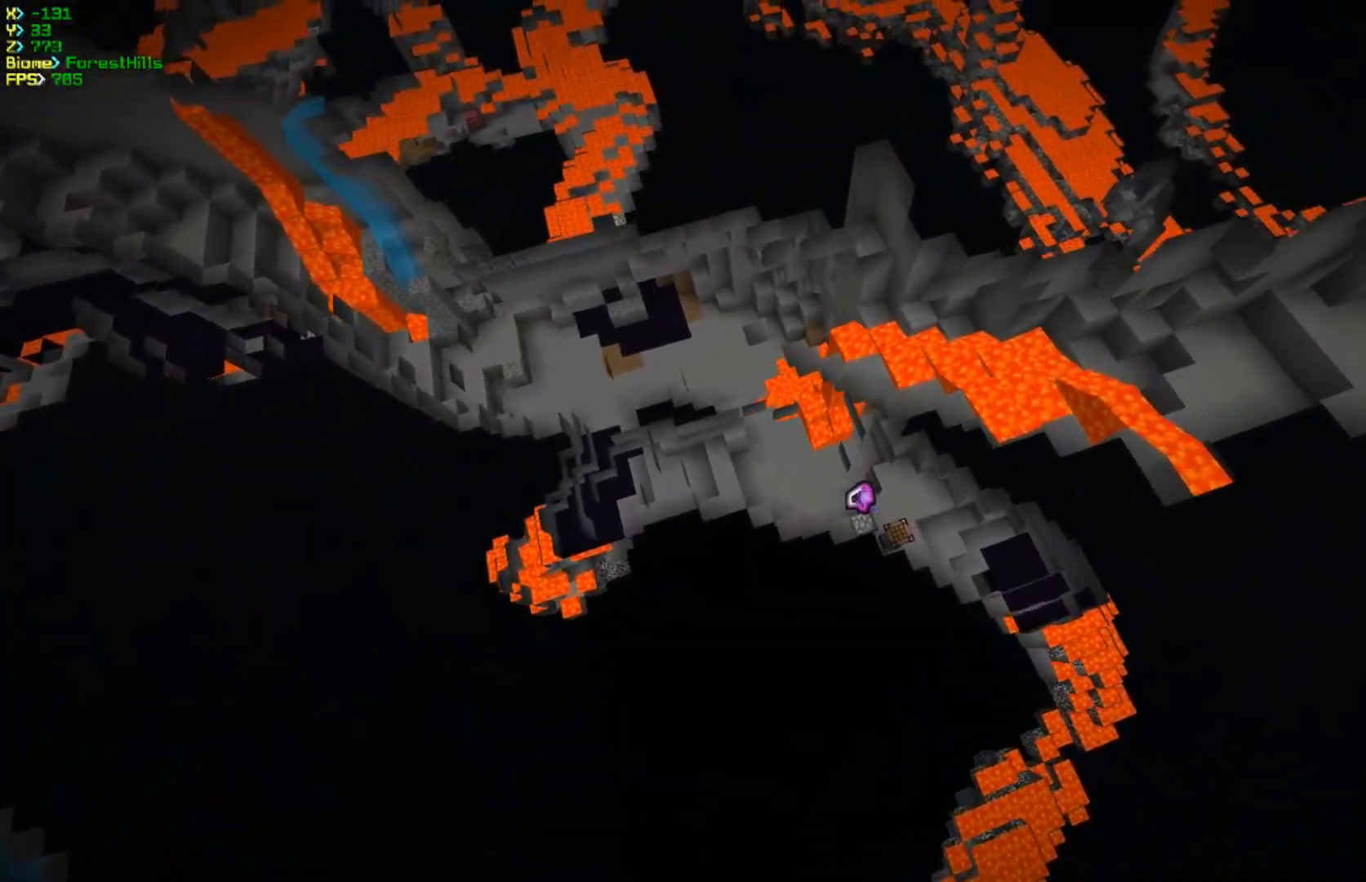
{"keys": ["d", "w"], "mouse": [], "events": []}
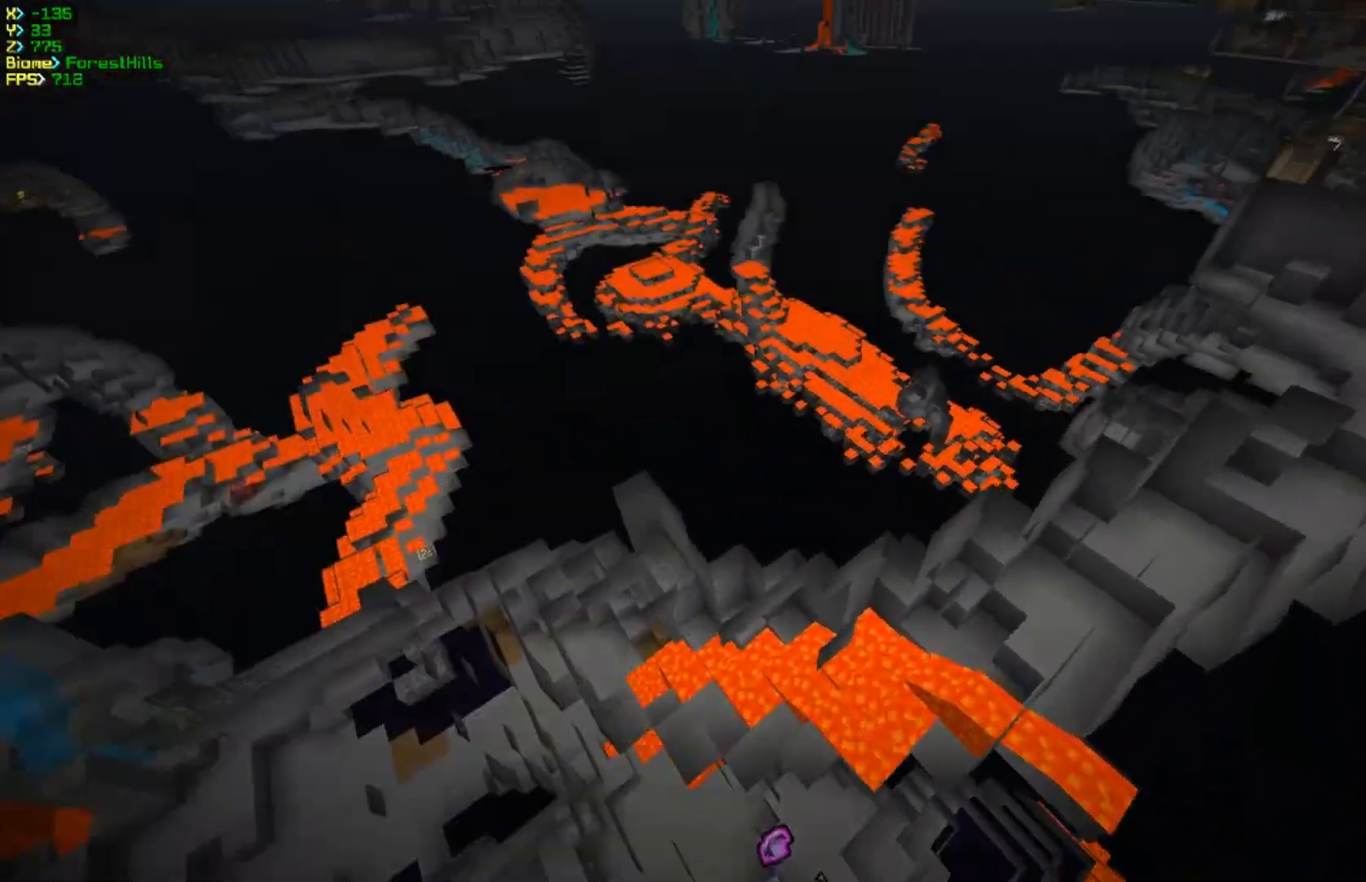
{"keys": ["w"], "mouse": [], "events": [[433, "d", "up"]]}
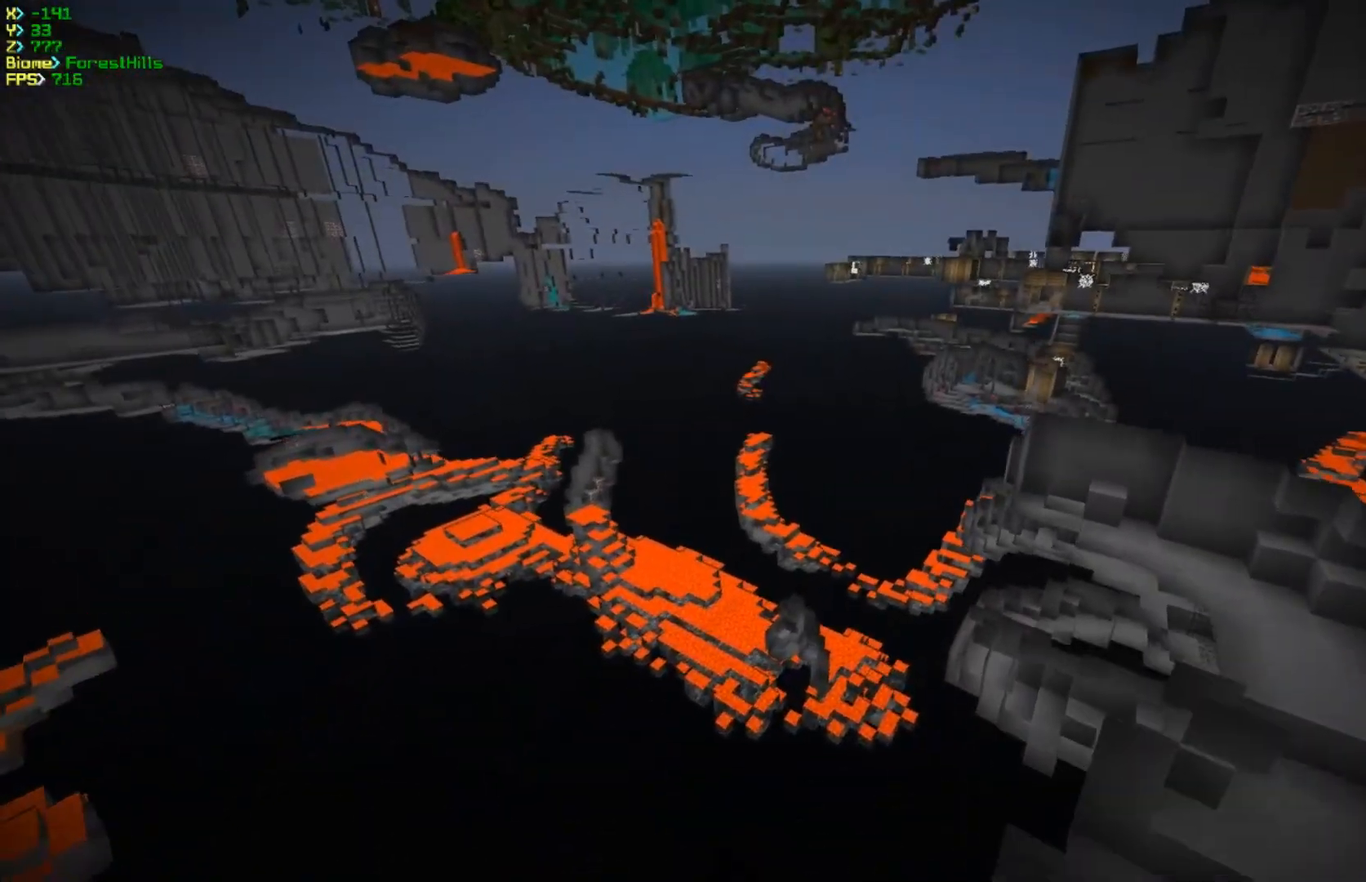
{"keys": ["d", "w"], "mouse": [], "events": [[283, "d", "down"]]}
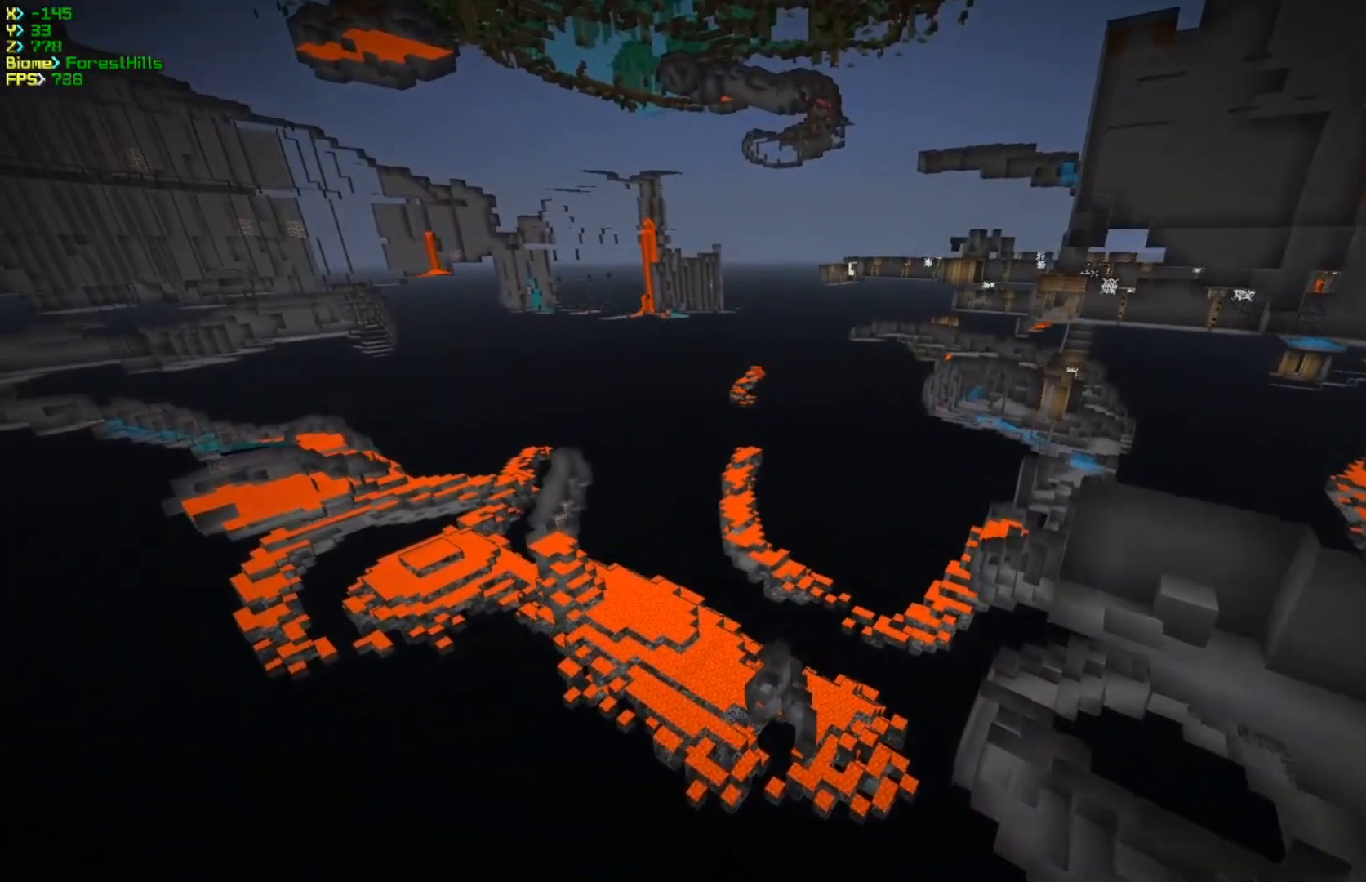
{"keys": ["d", "w"], "mouse": [], "events": []}
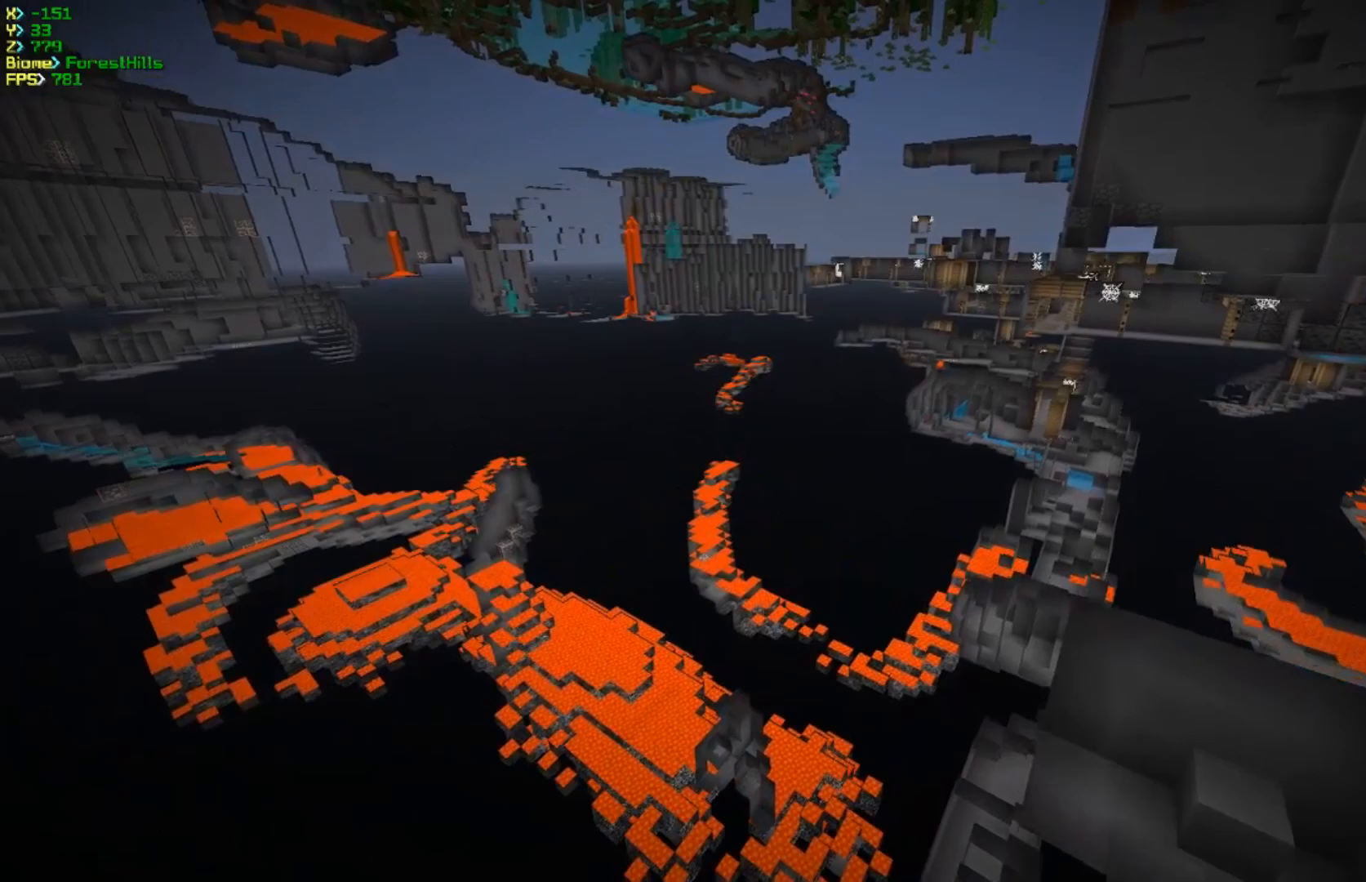
{"keys": ["d", "w"], "mouse": [], "events": []}
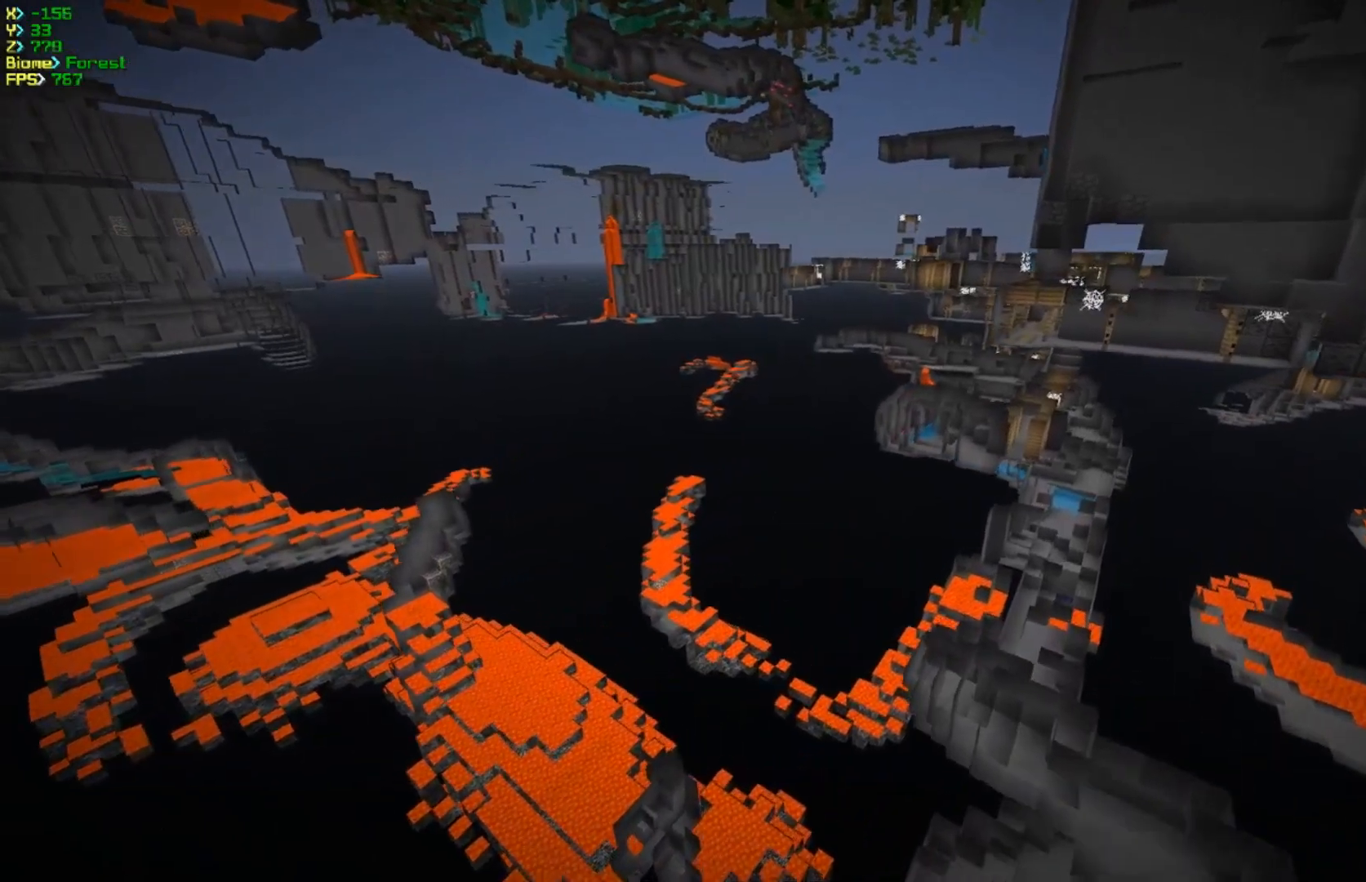
{"keys": ["d", "w"], "mouse": [], "events": []}
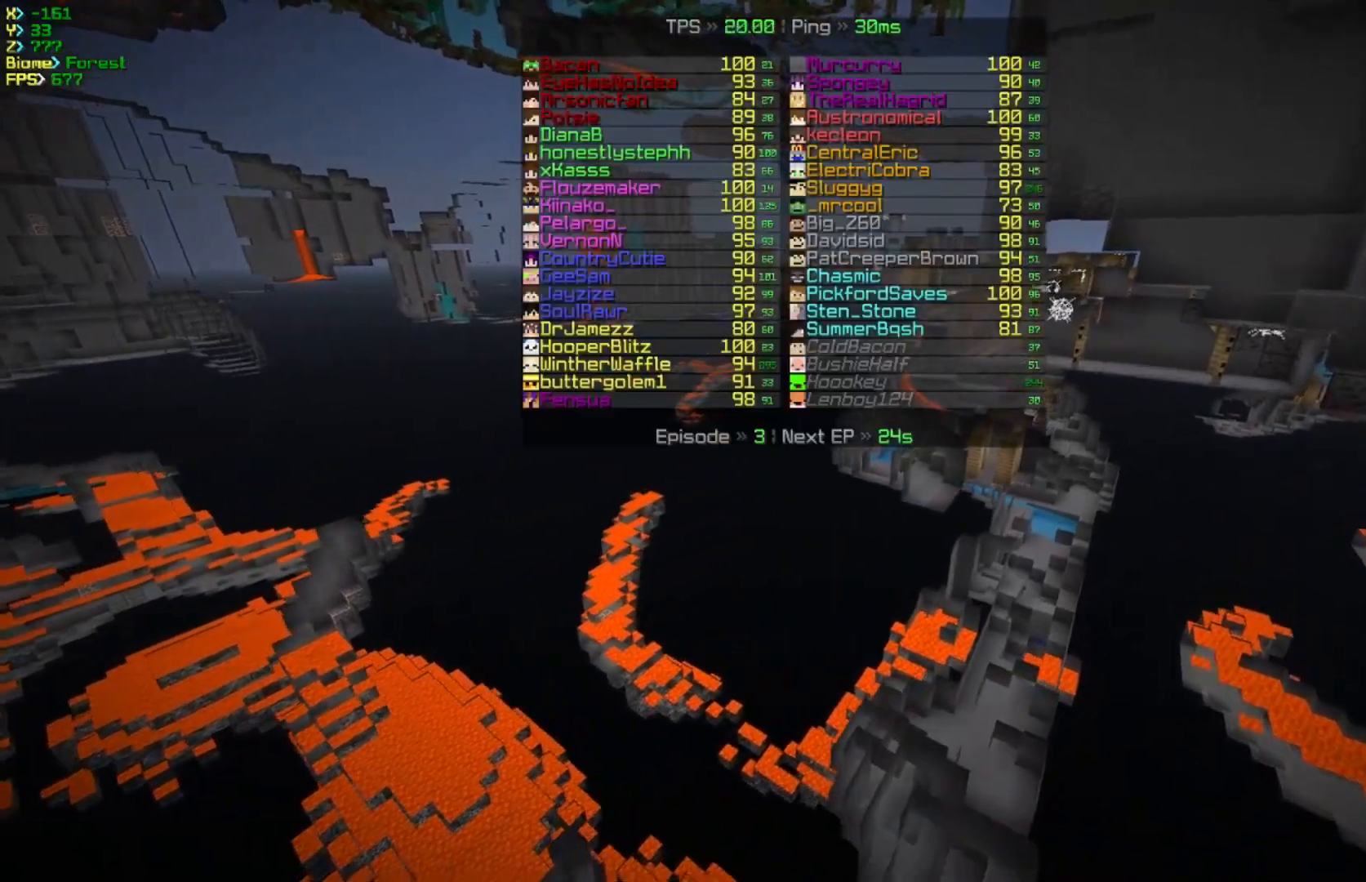
{"keys": ["w"], "mouse": [], "events": [[200, "d", "up"]]}
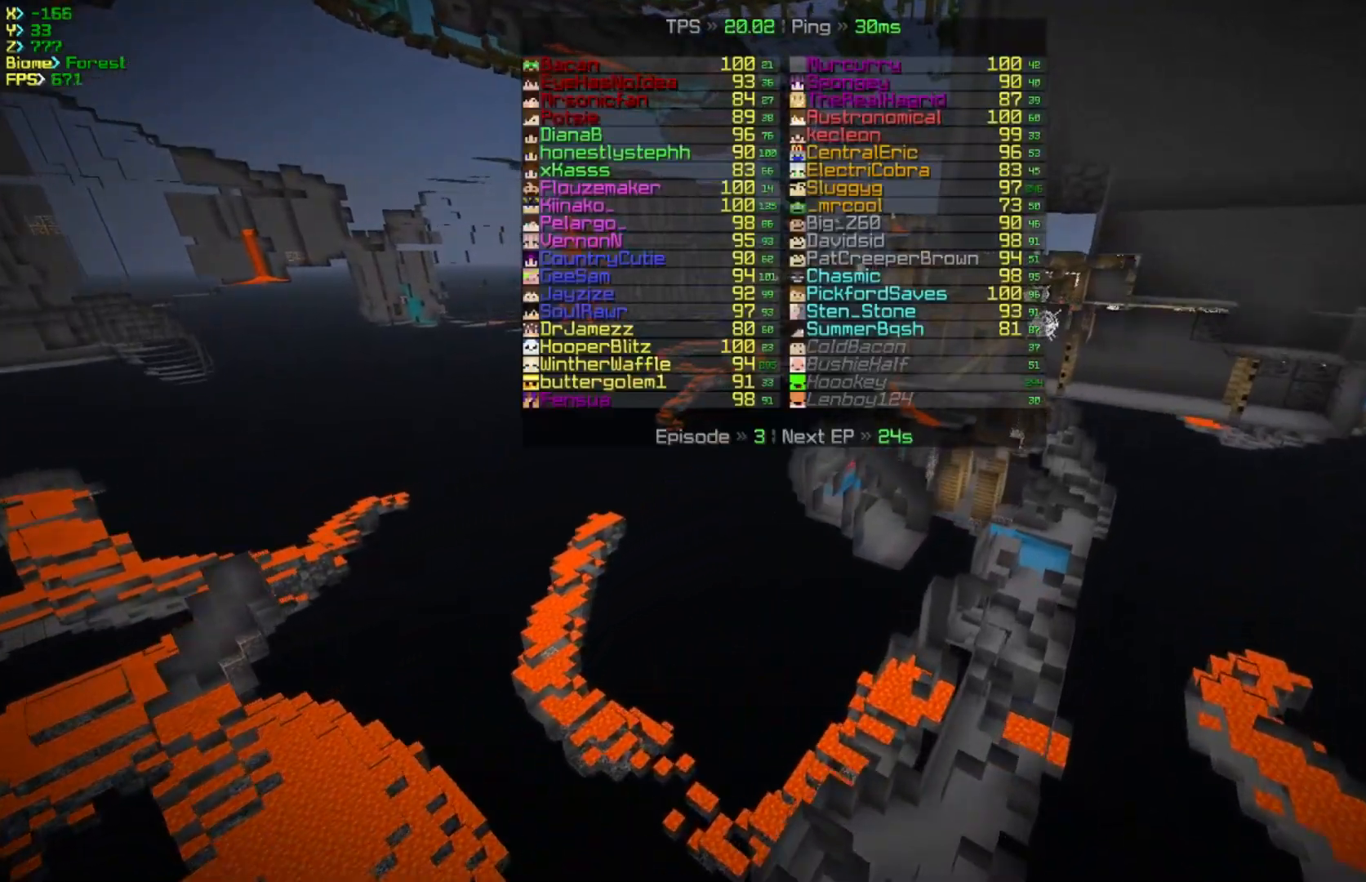
{"keys": ["w"], "mouse": [], "events": []}
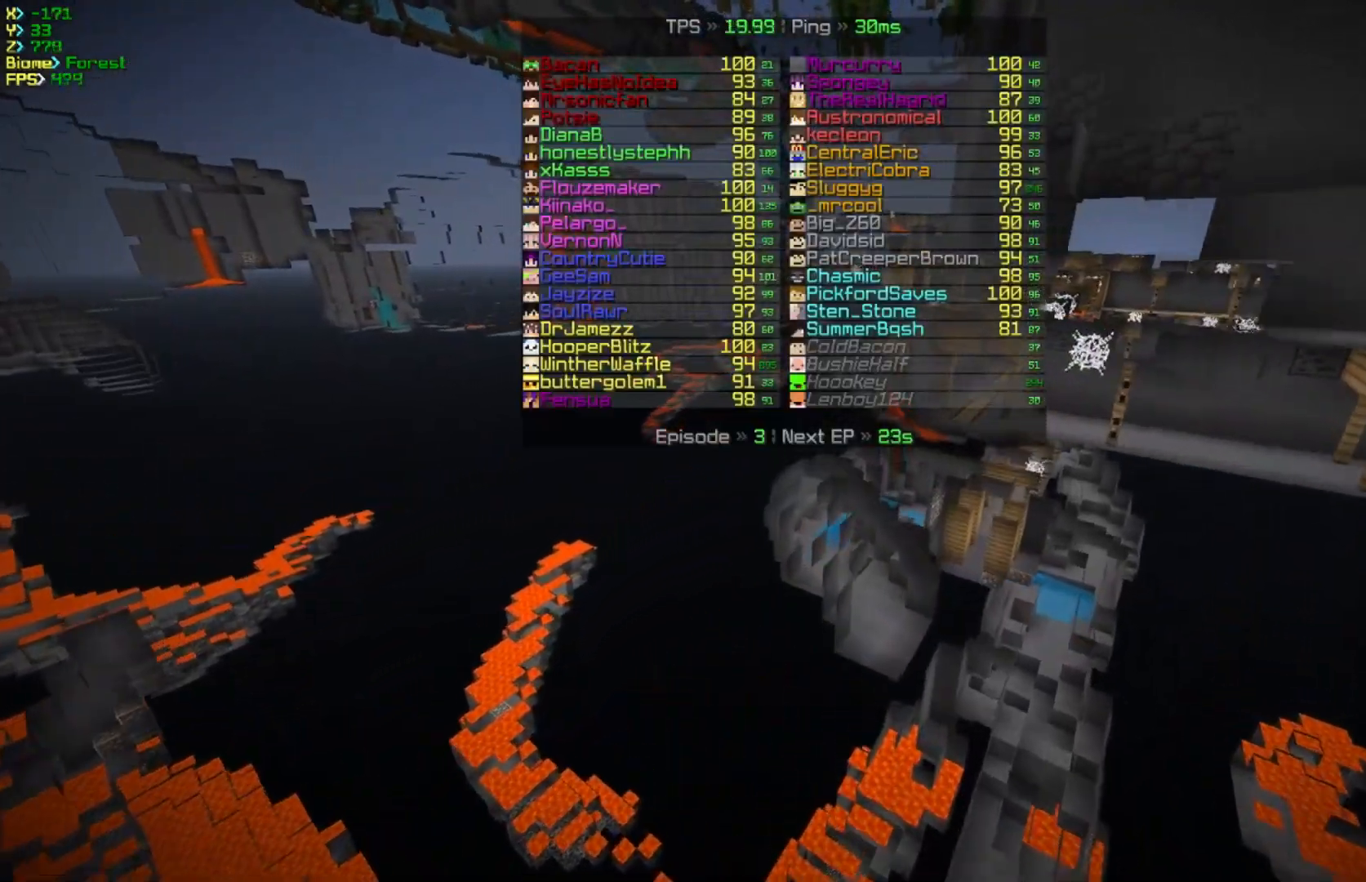
{"keys": ["w"], "mouse": [], "events": []}
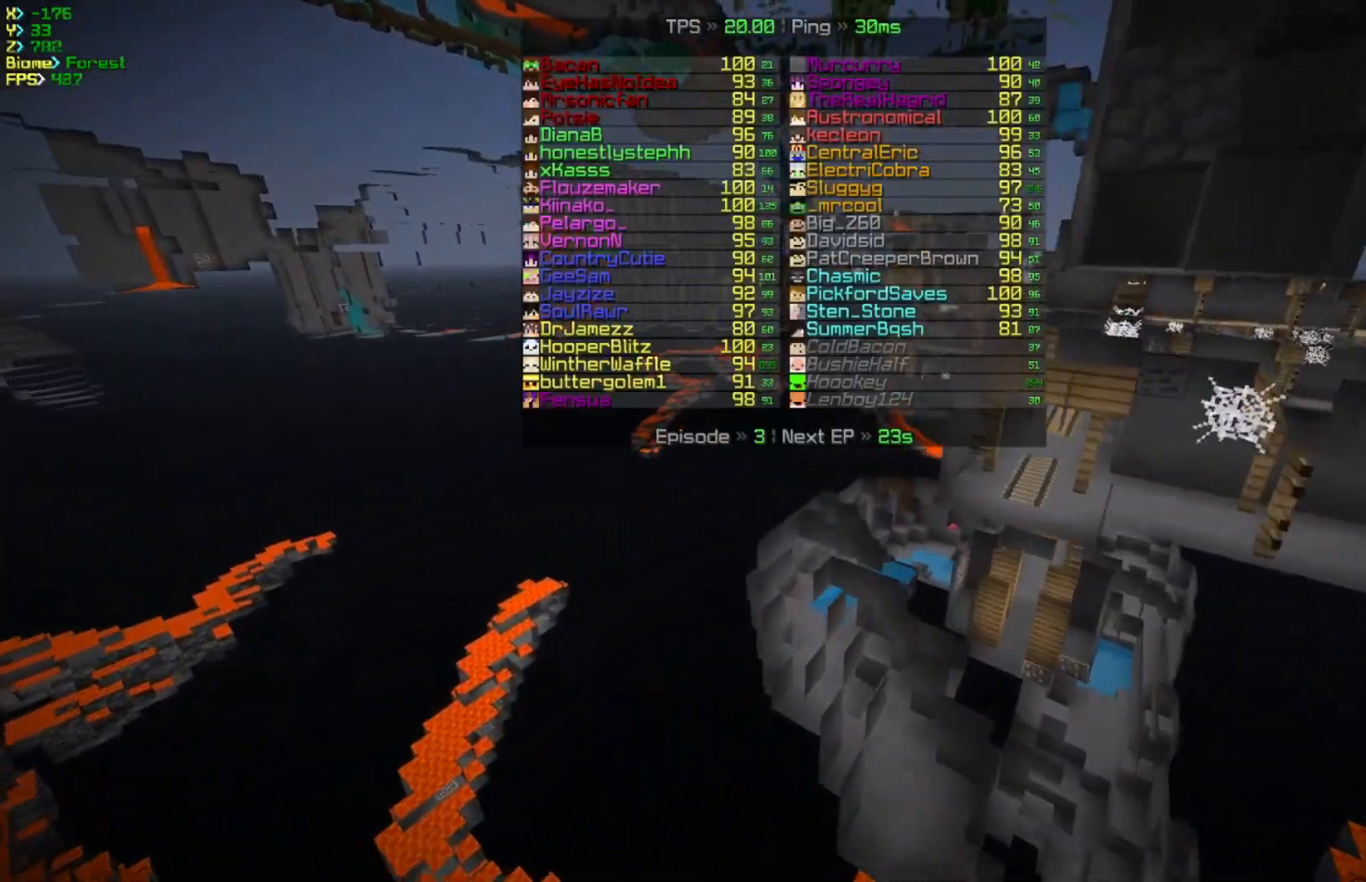
{"keys": ["d", "w"], "mouse": [], "events": [[267, "d", "down"]]}
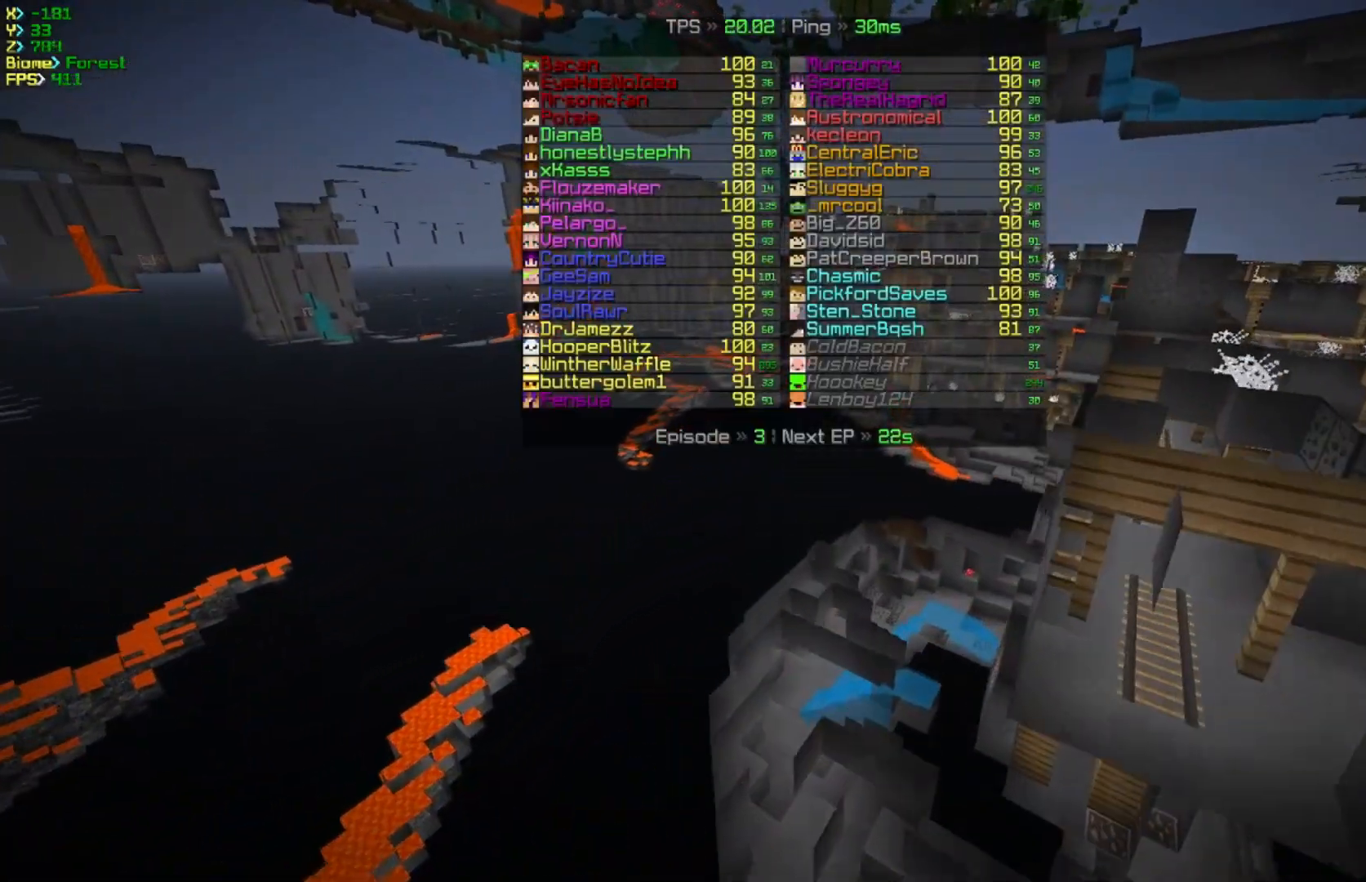
{"keys": ["w"], "mouse": [], "events": [[367, "d", "up"]]}